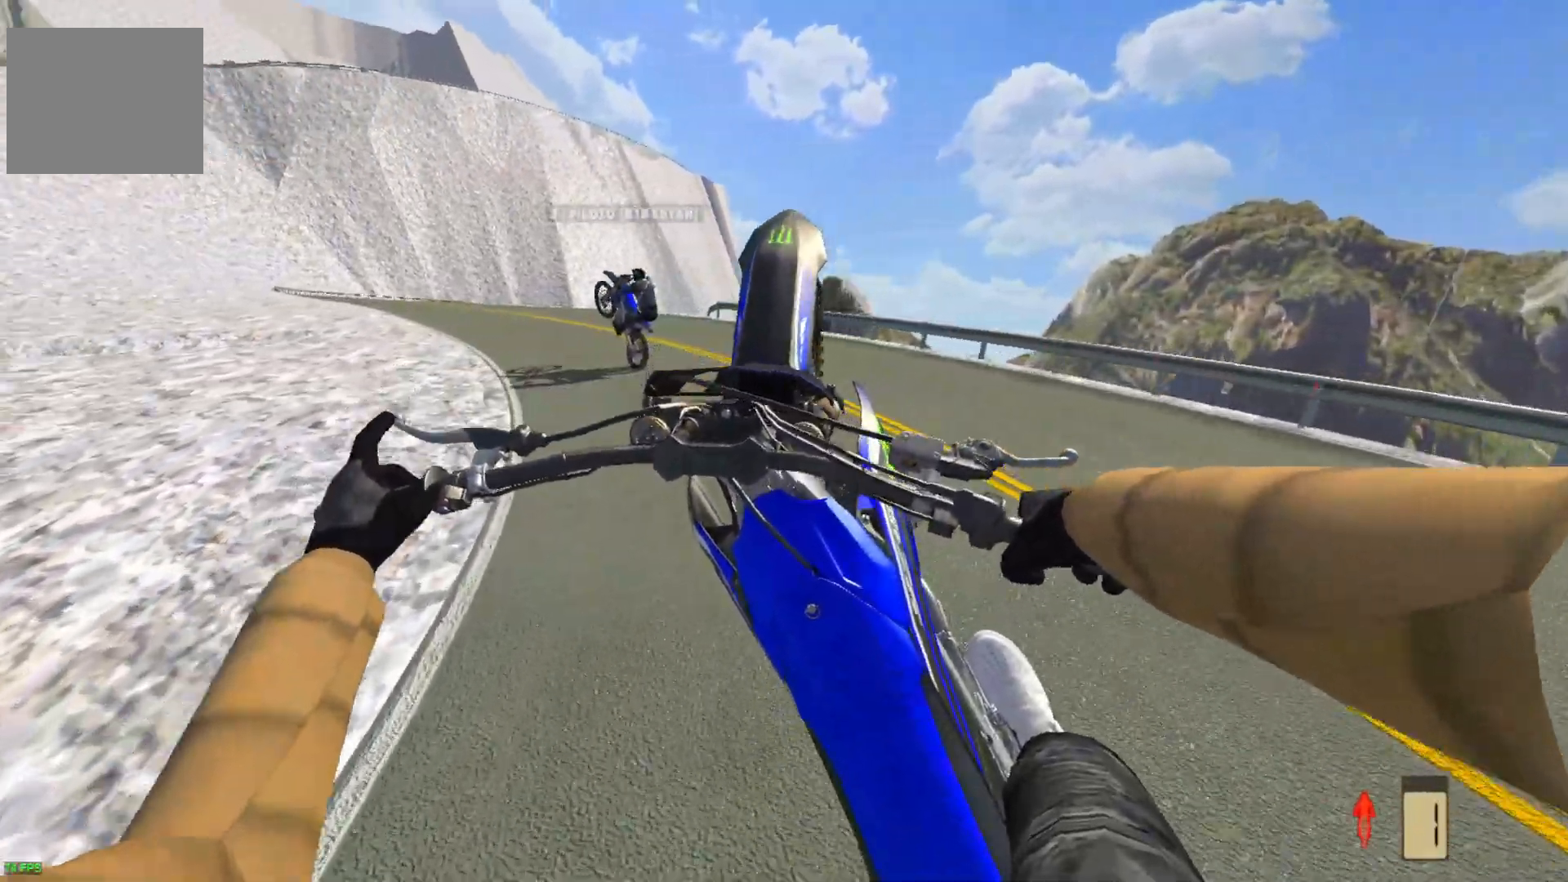
Gameplay with a controller (PlayStation layout); each line is a JSON object with the inputs held at the frame after it. "events" lists button and stick changes between this image and that frame as [ms after this image, input, new state], when the widget could be followed in between.
{"buttons": ["R2"], "left_stick": "center", "right_stick": "center", "events": [[183, "left_stick", "center"]]}
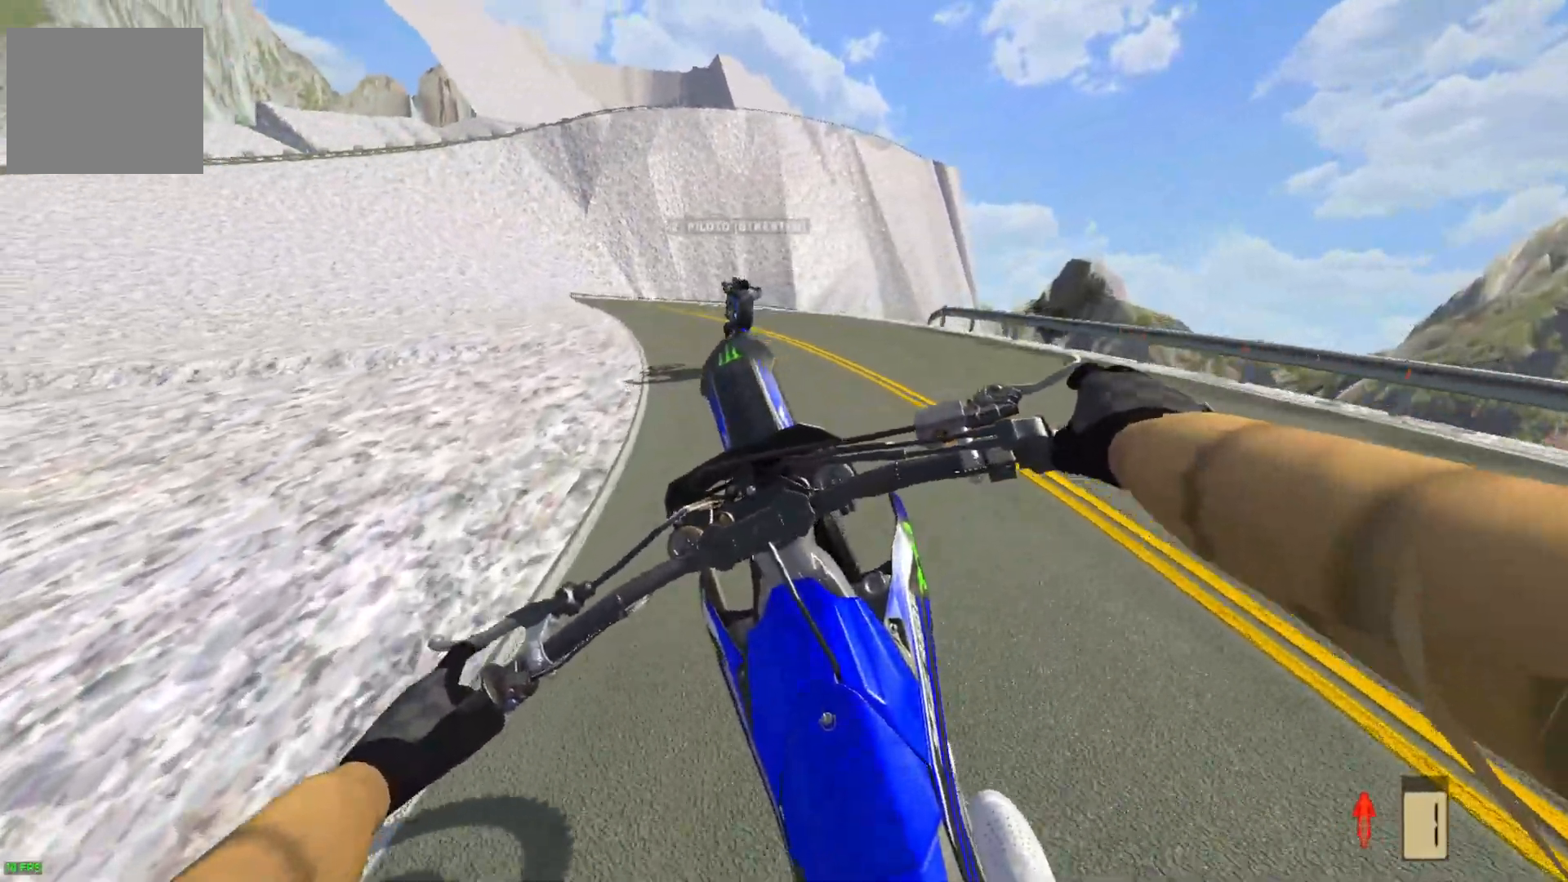
{"buttons": ["R2"], "left_stick": "center", "right_stick": "center", "events": []}
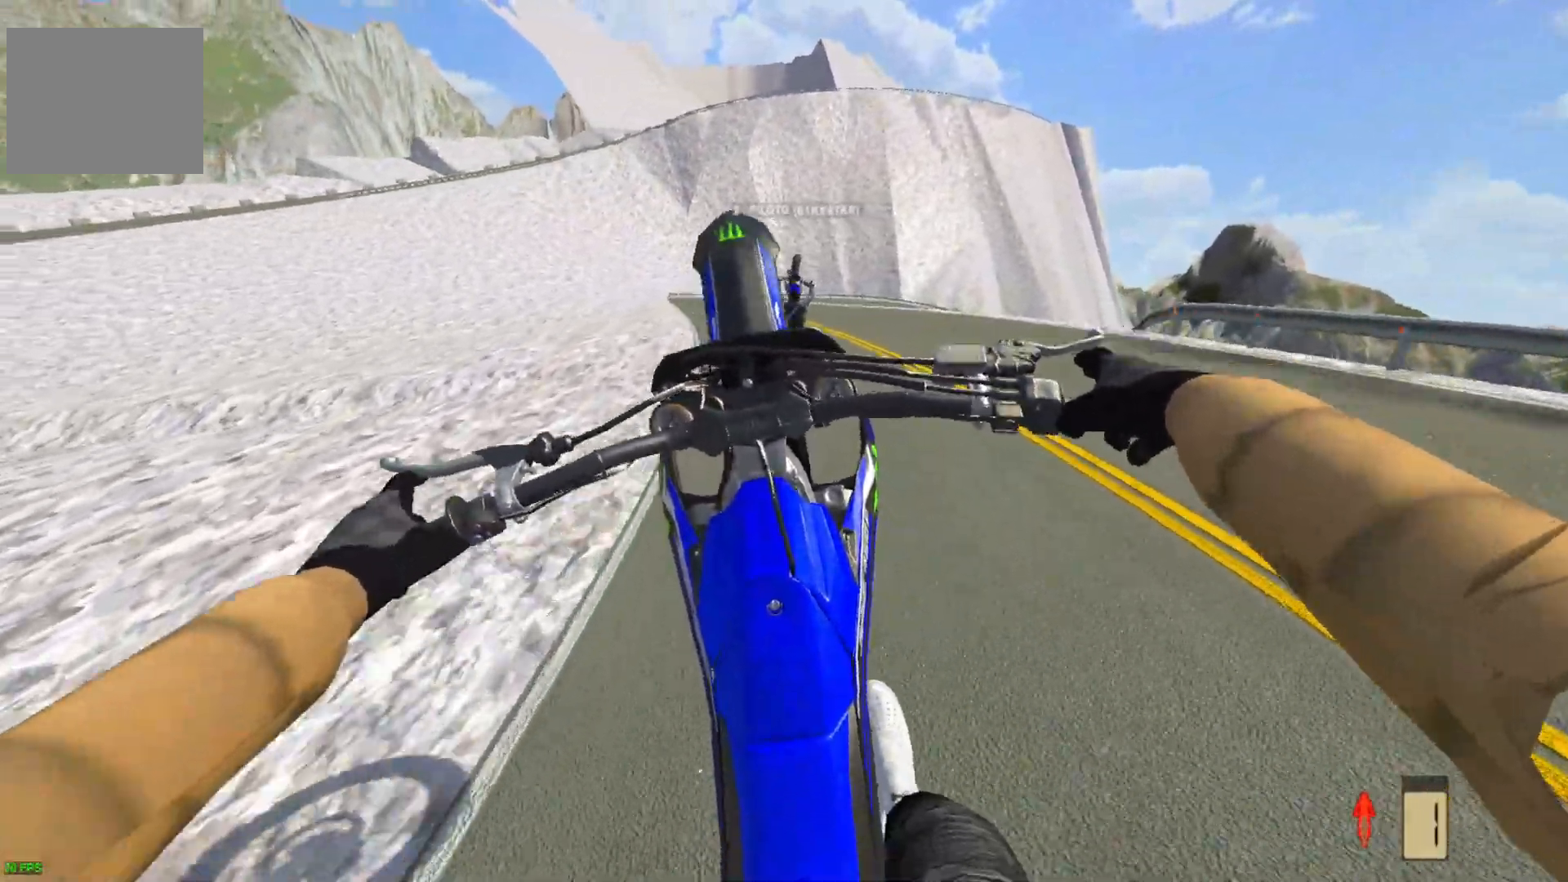
{"buttons": ["R2"], "left_stick": "center", "right_stick": "center", "events": []}
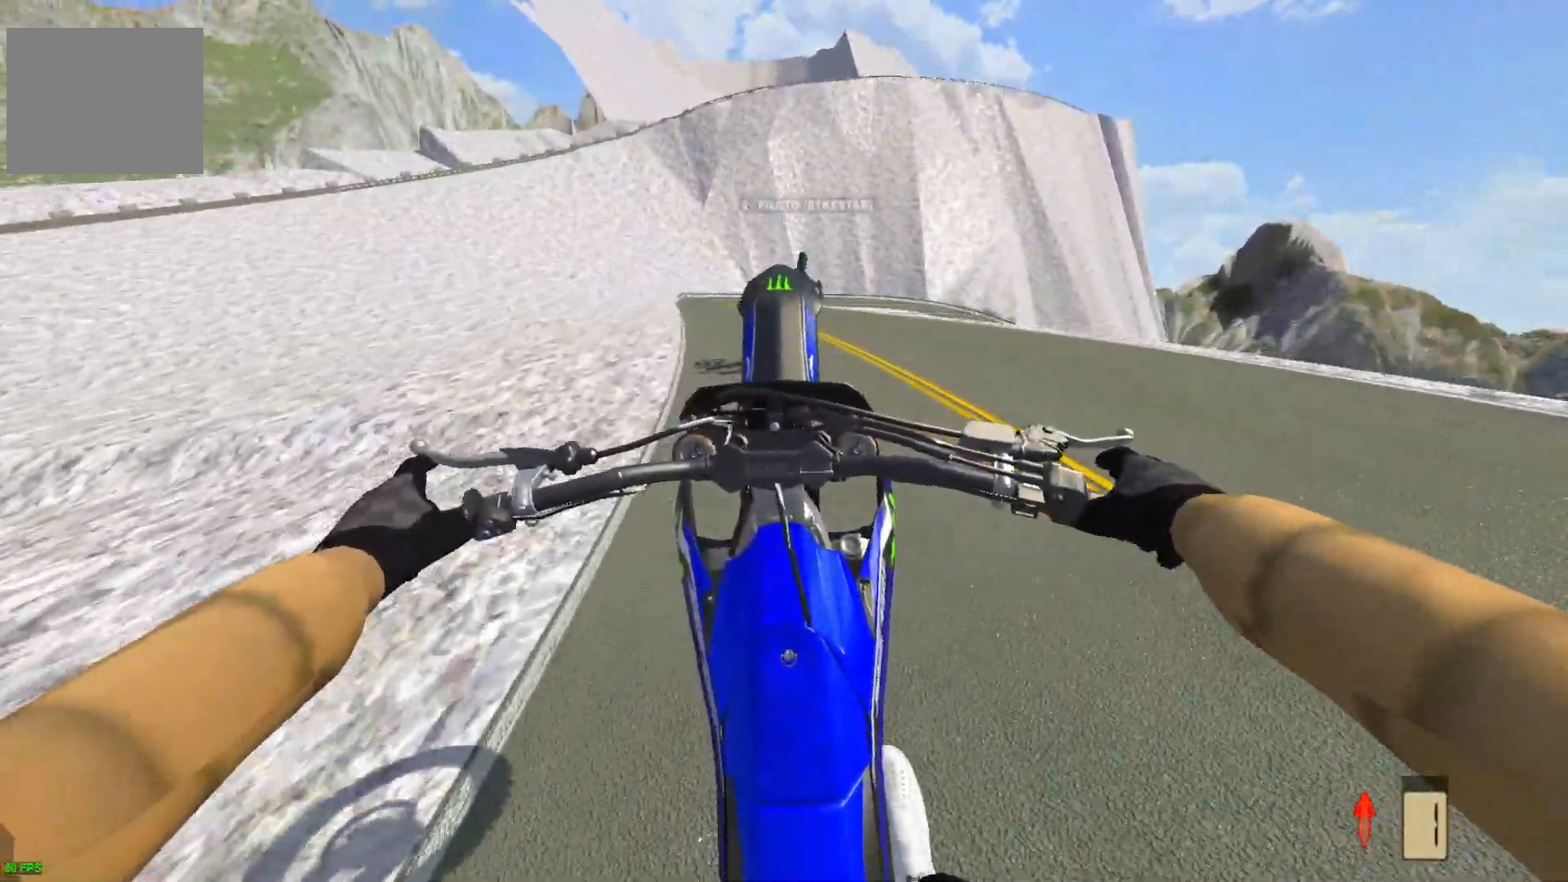
{"buttons": ["R2"], "left_stick": "left", "right_stick": "center", "events": [[200, "left_stick", "left"]]}
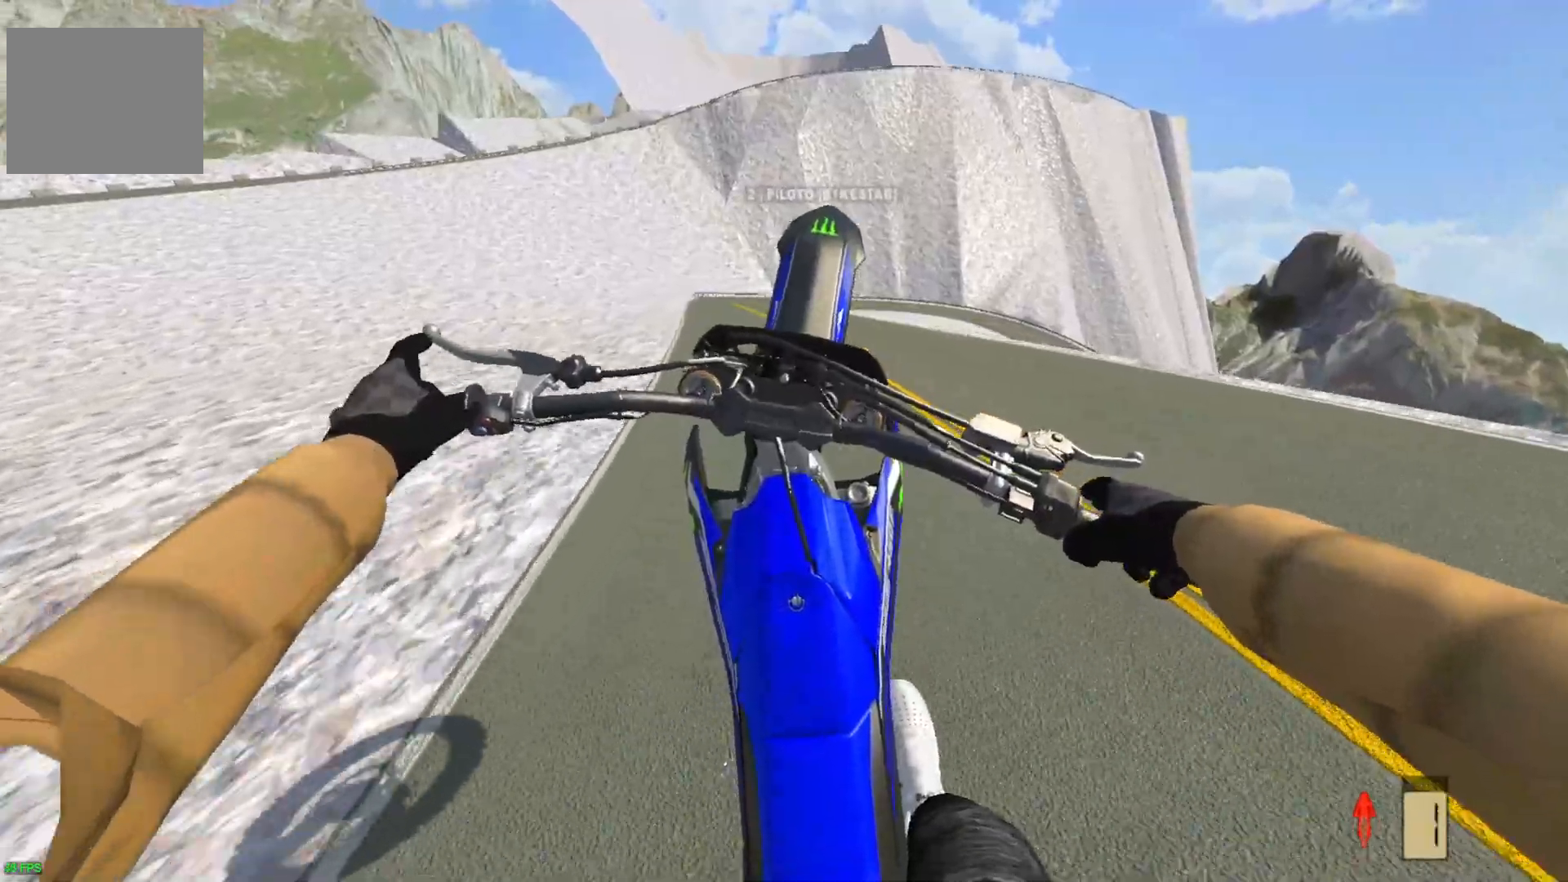
{"buttons": ["R2"], "left_stick": "left", "right_stick": "center", "events": []}
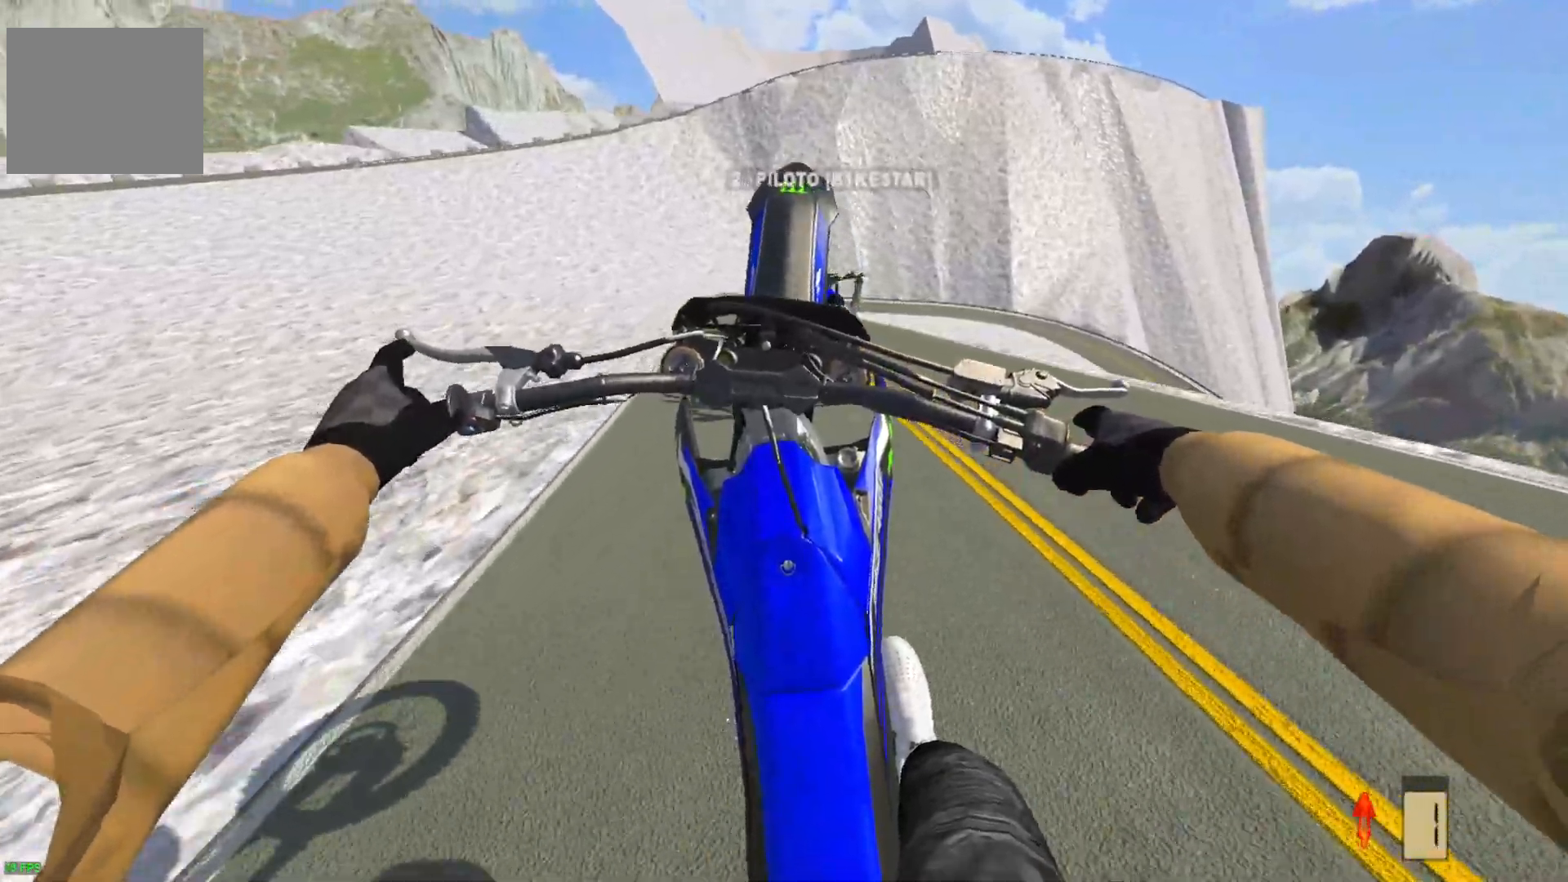
{"buttons": [], "left_stick": "left", "right_stick": "center", "events": [[267, "R2", "up"]]}
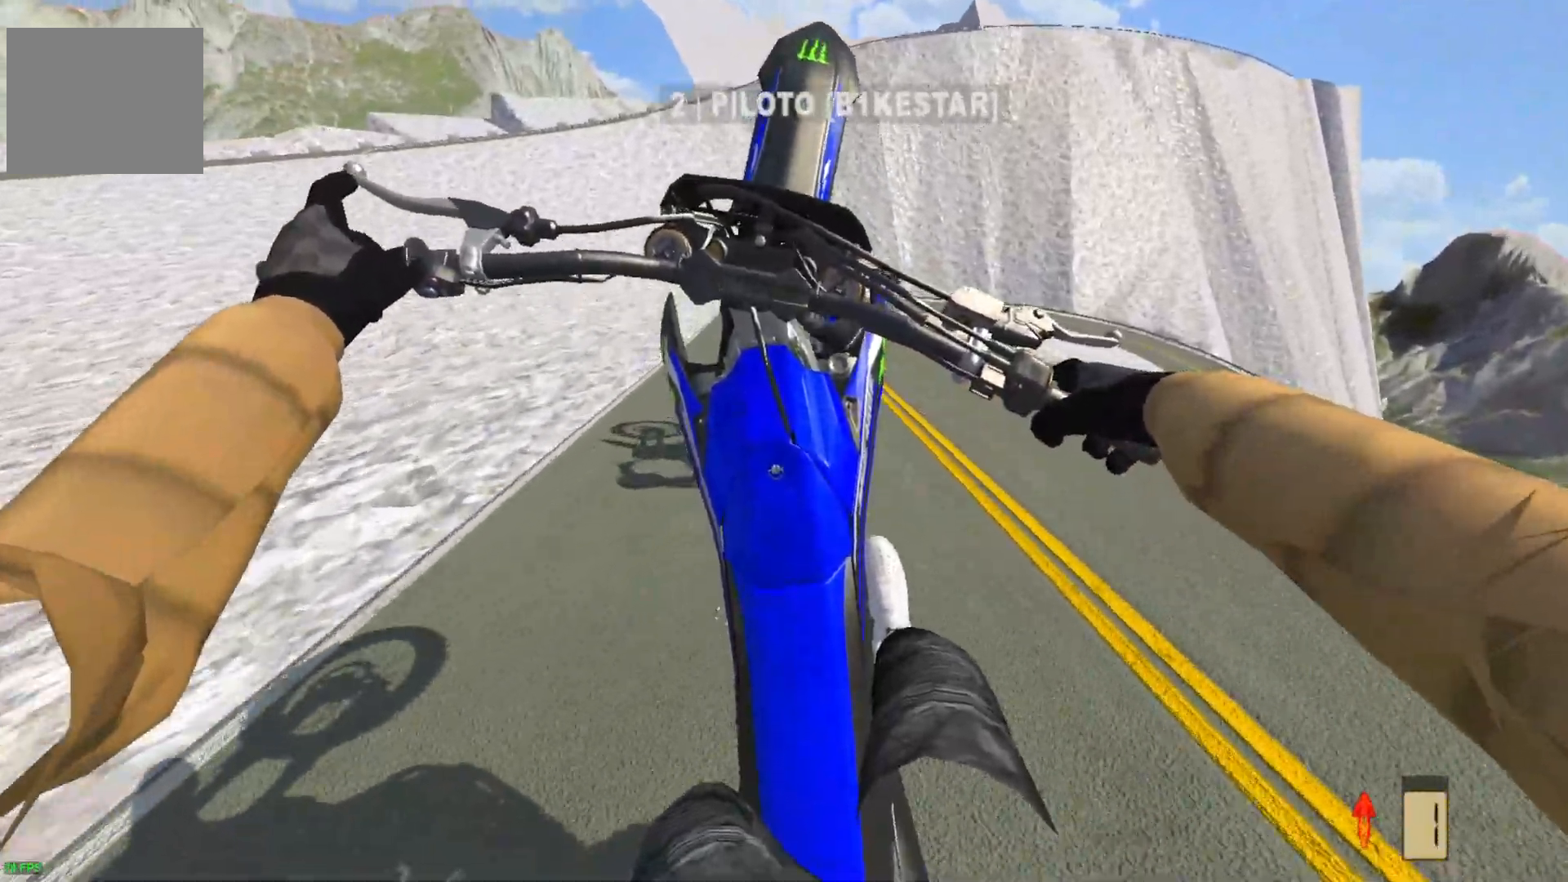
{"buttons": ["R2"], "left_stick": "left", "right_stick": "center", "events": [[83, "R2", "down"], [233, "R2", "up"], [450, "R2", "down"]]}
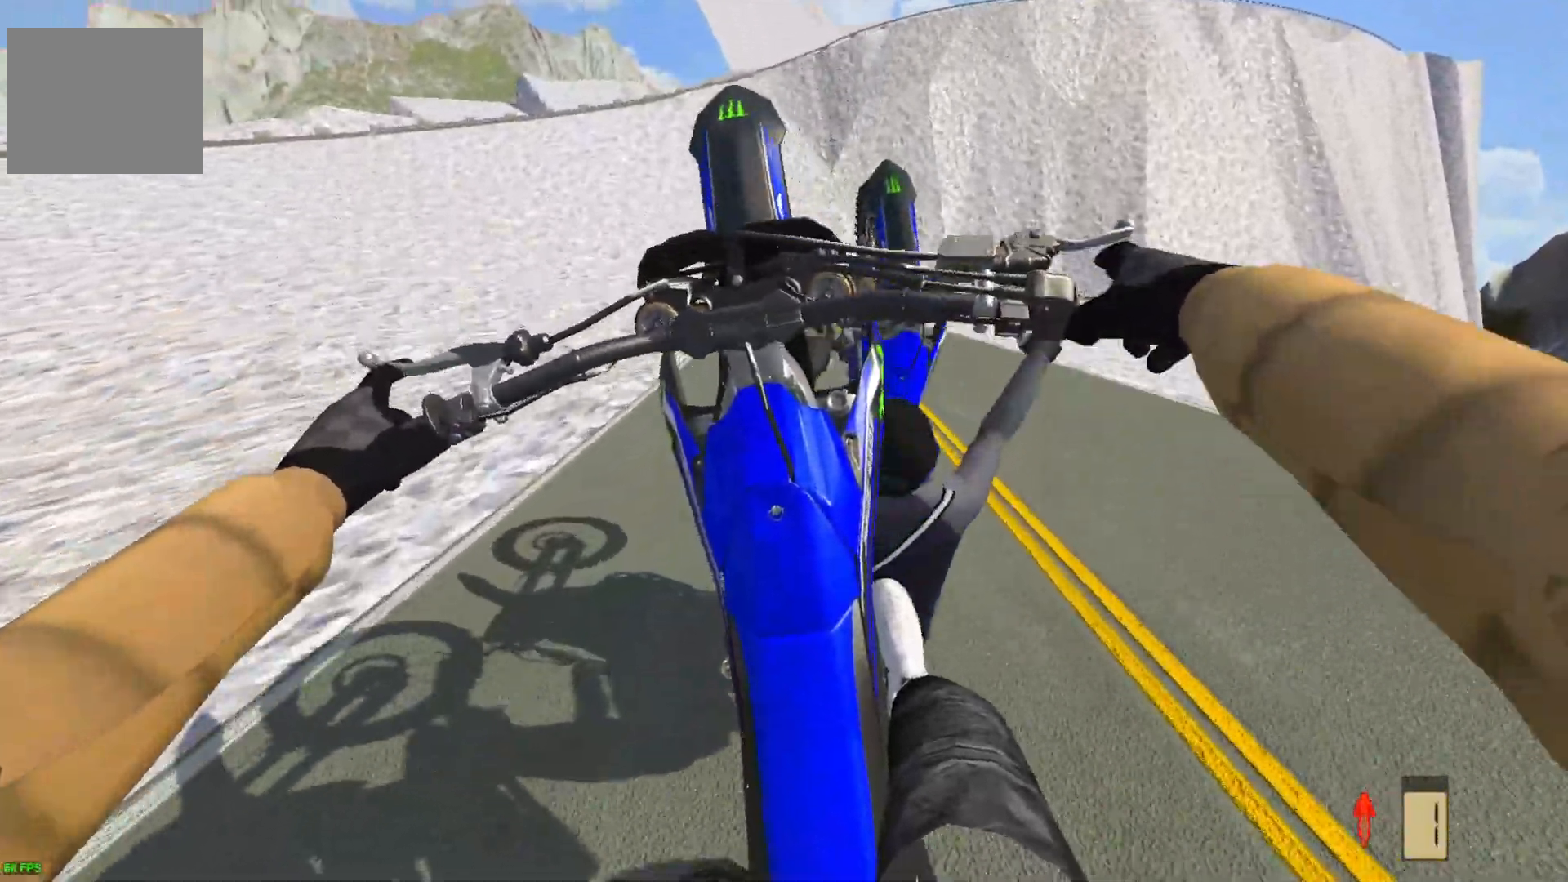
{"buttons": ["L2"], "left_stick": "left", "right_stick": "center", "events": [[133, "R2", "up"], [267, "L2", "down"]]}
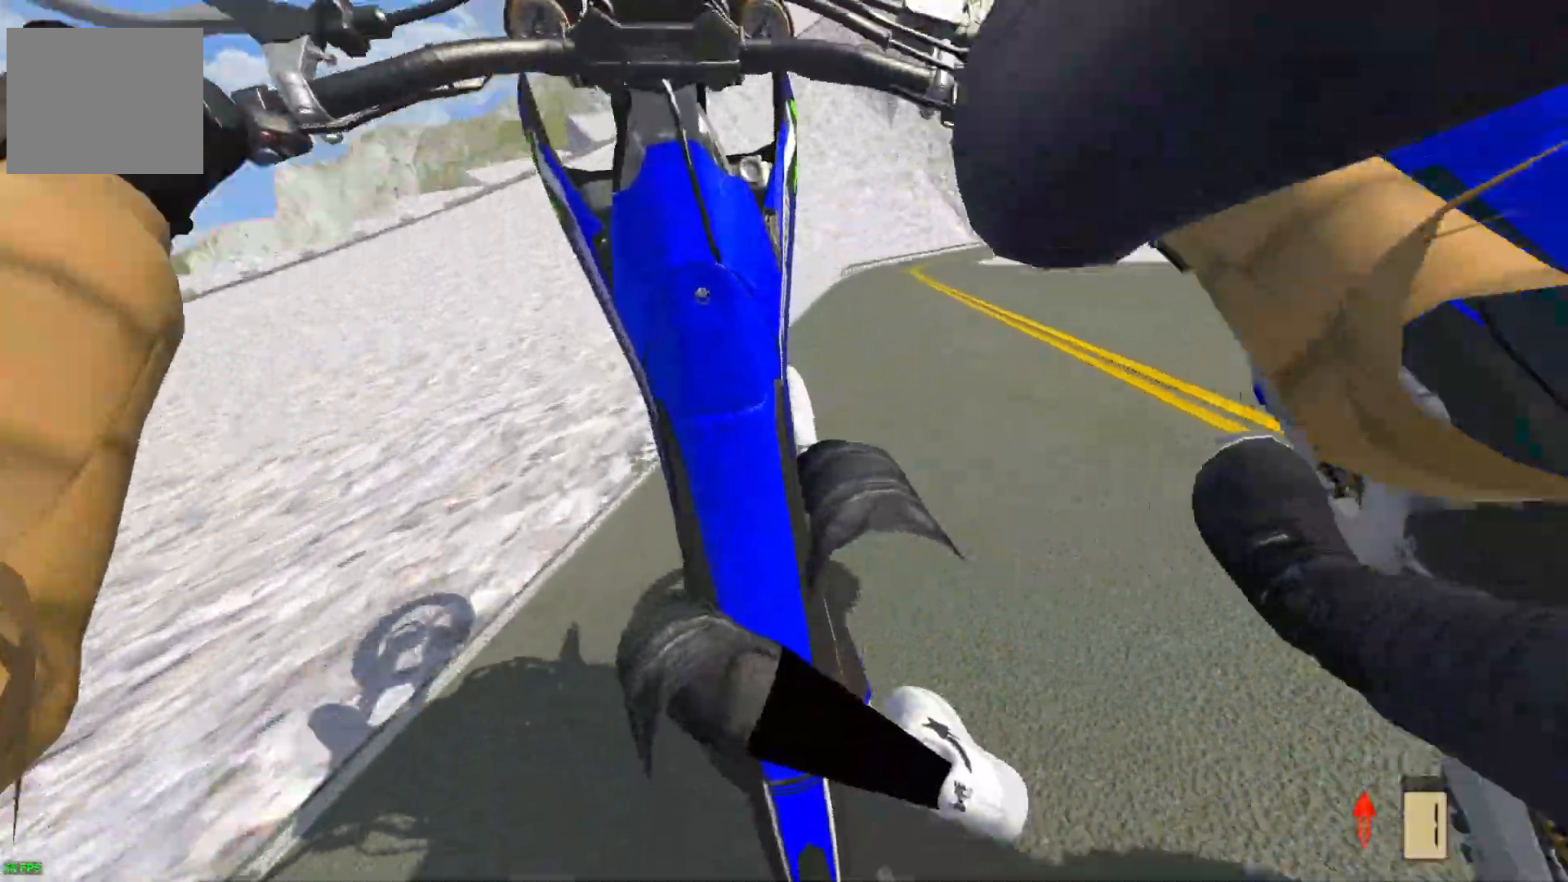
{"buttons": ["R2"], "left_stick": "left", "right_stick": "center", "events": [[283, "L2", "up"], [367, "R2", "down"]]}
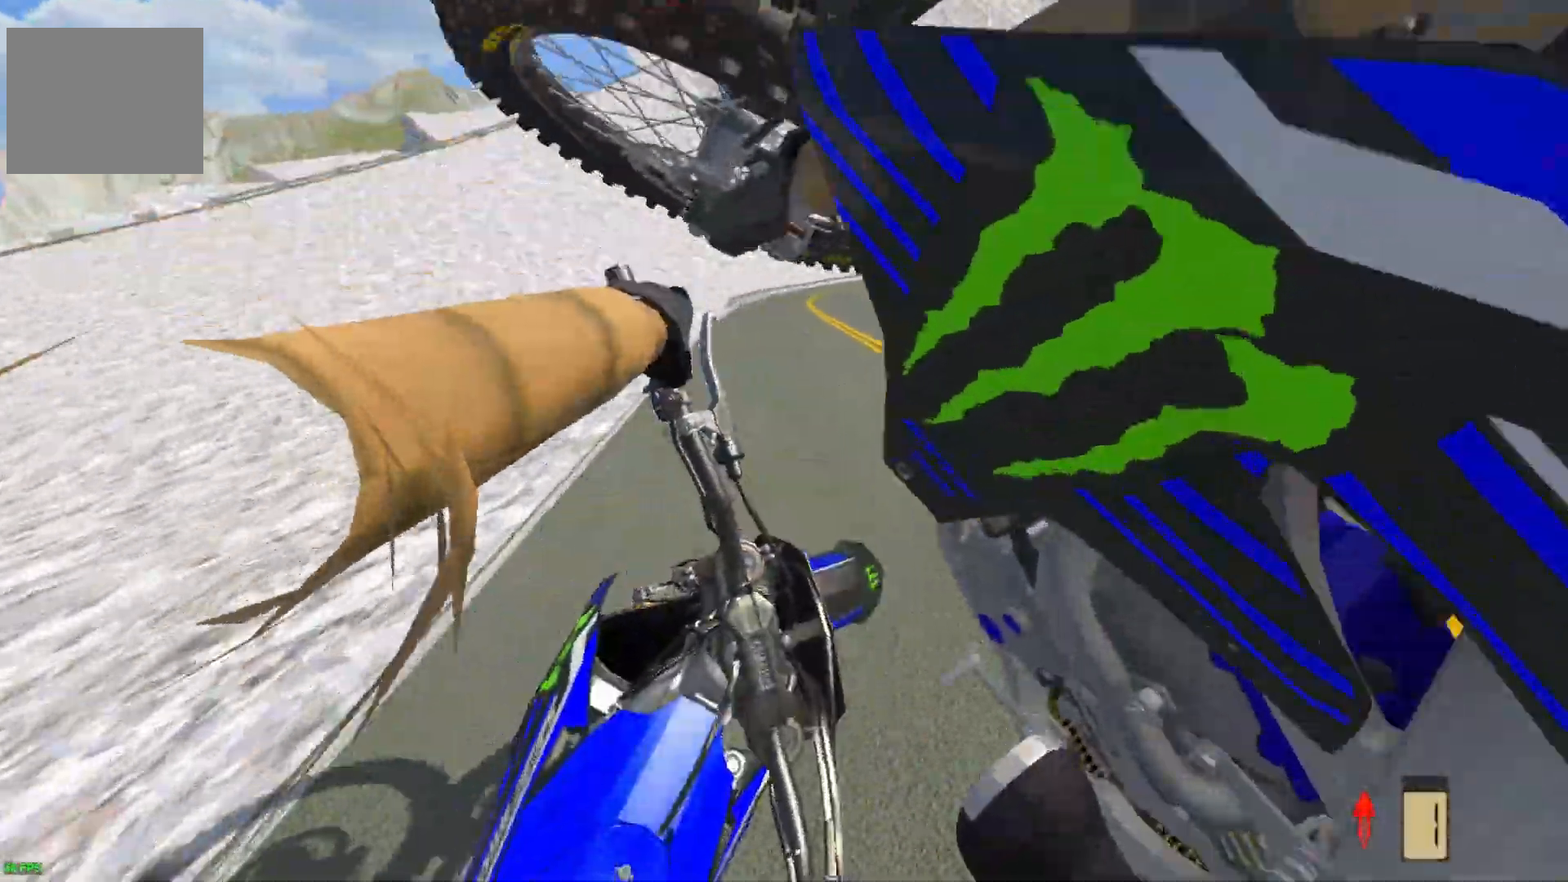
{"buttons": [], "left_stick": "left", "right_stick": "center", "events": [[67, "R2", "up"]]}
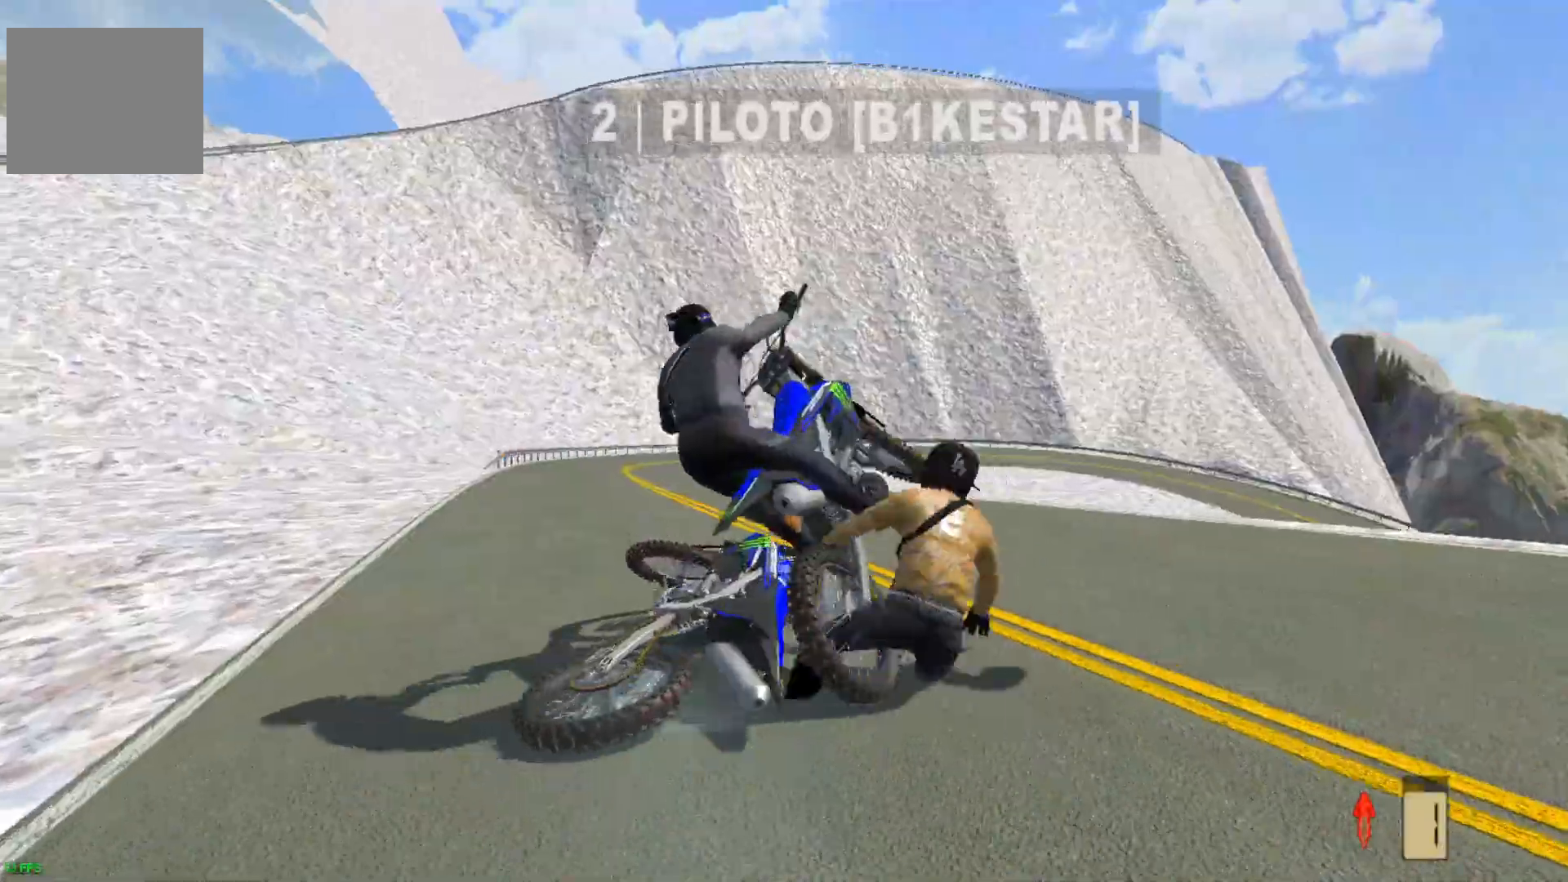
{"buttons": [], "left_stick": "center", "right_stick": "center", "events": [[233, "left_stick", "center"]]}
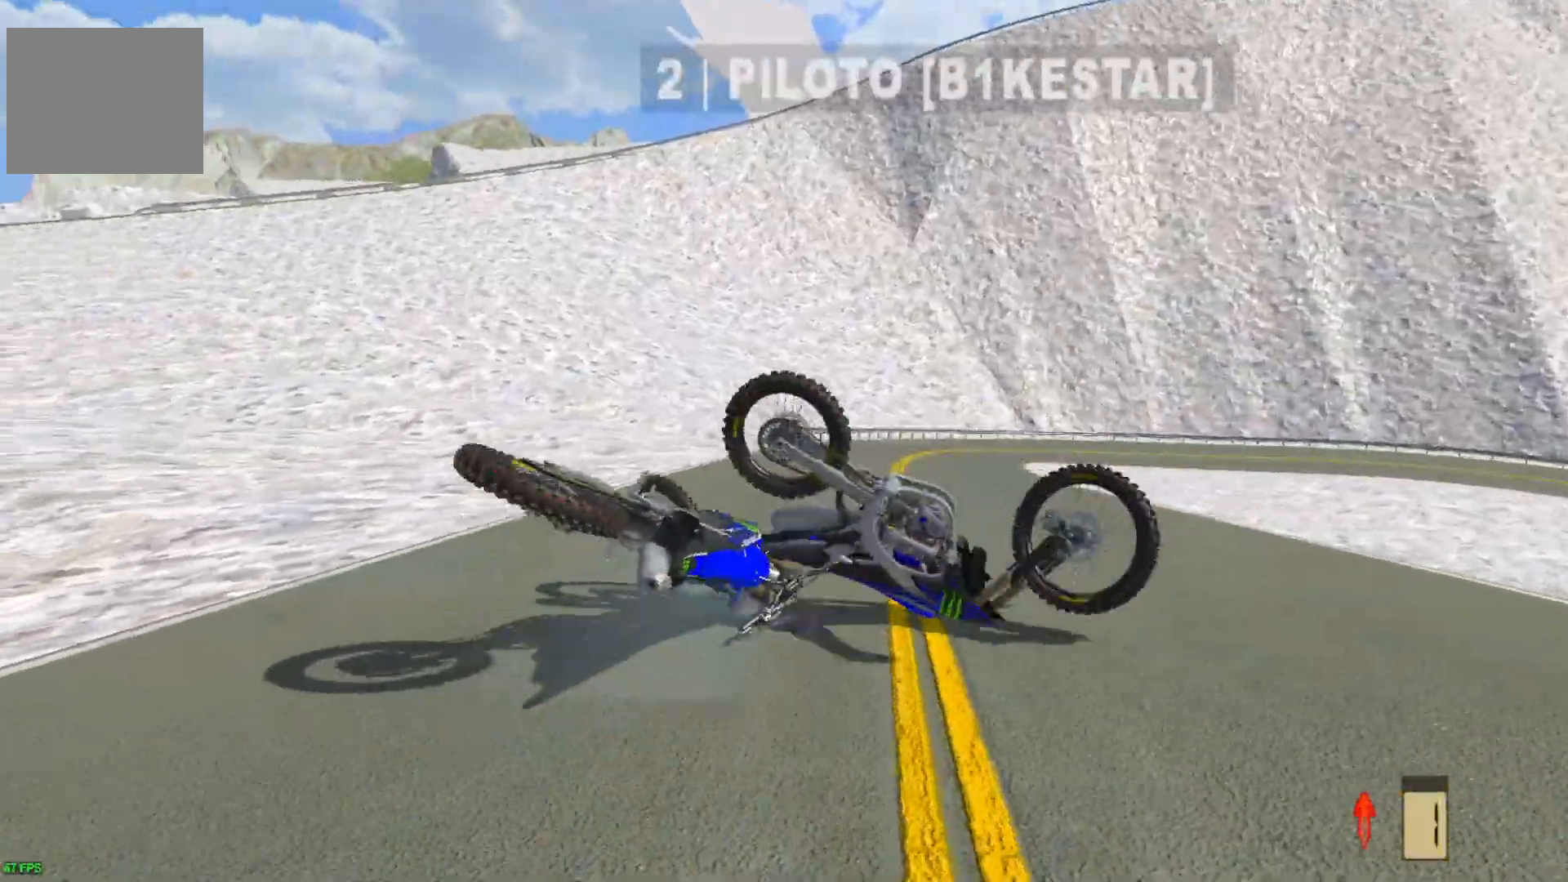
{"buttons": [], "left_stick": "center", "right_stick": "center", "events": [[250, "SELECT", "down"], [367, "SELECT", "up"]]}
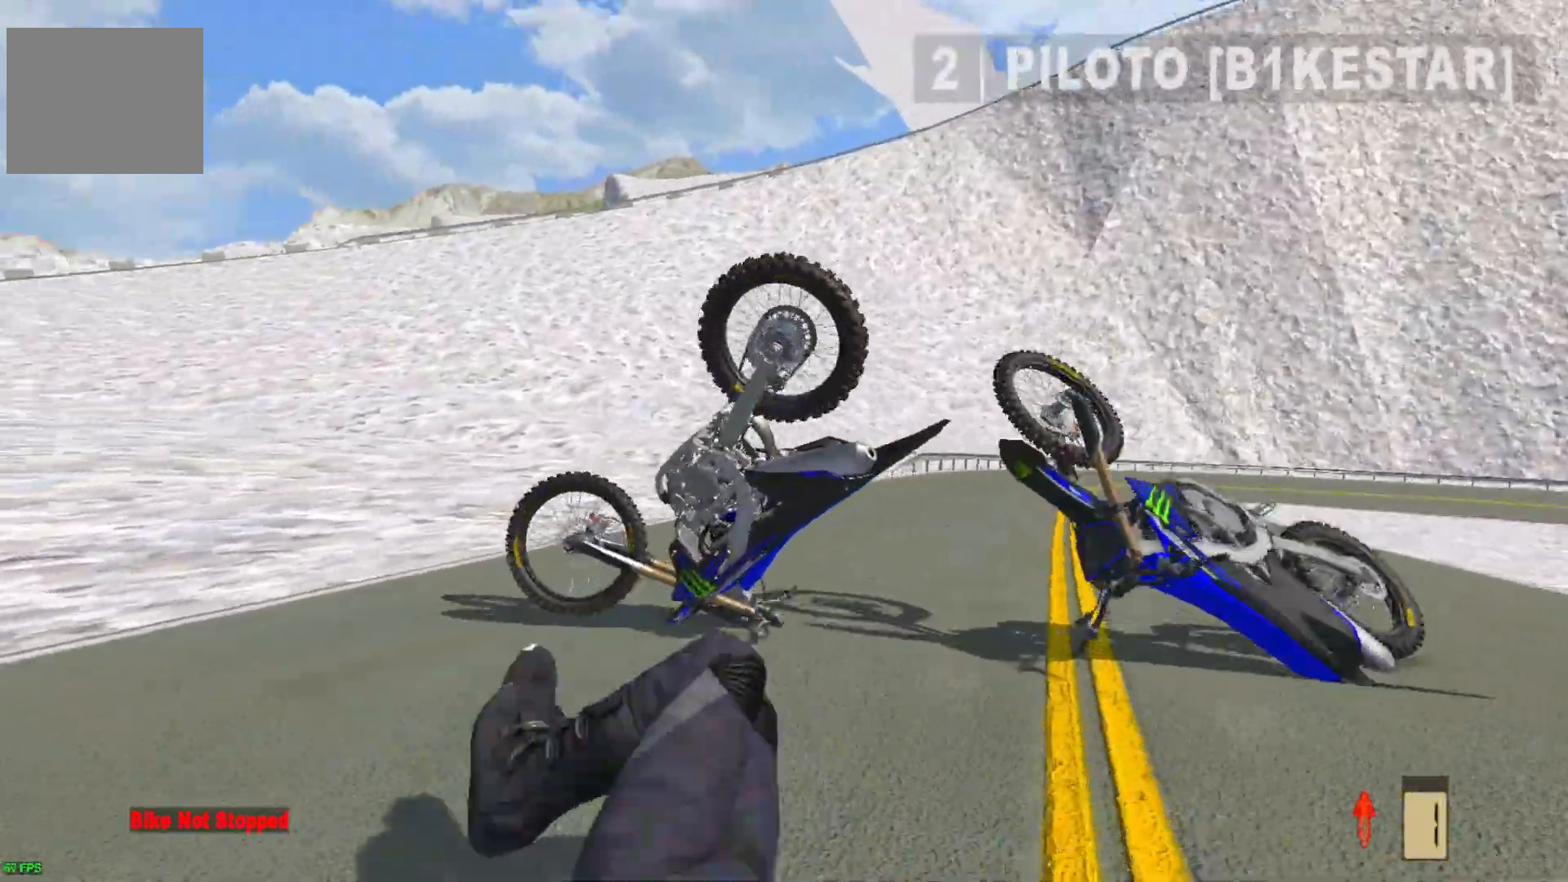
{"buttons": ["SELECT"], "left_stick": "center", "right_stick": "center", "events": [[17, "SELECT", "down"], [83, "SELECT", "up"], [217, "SELECT", "down"], [317, "SELECT", "up"], [433, "SELECT", "down"]]}
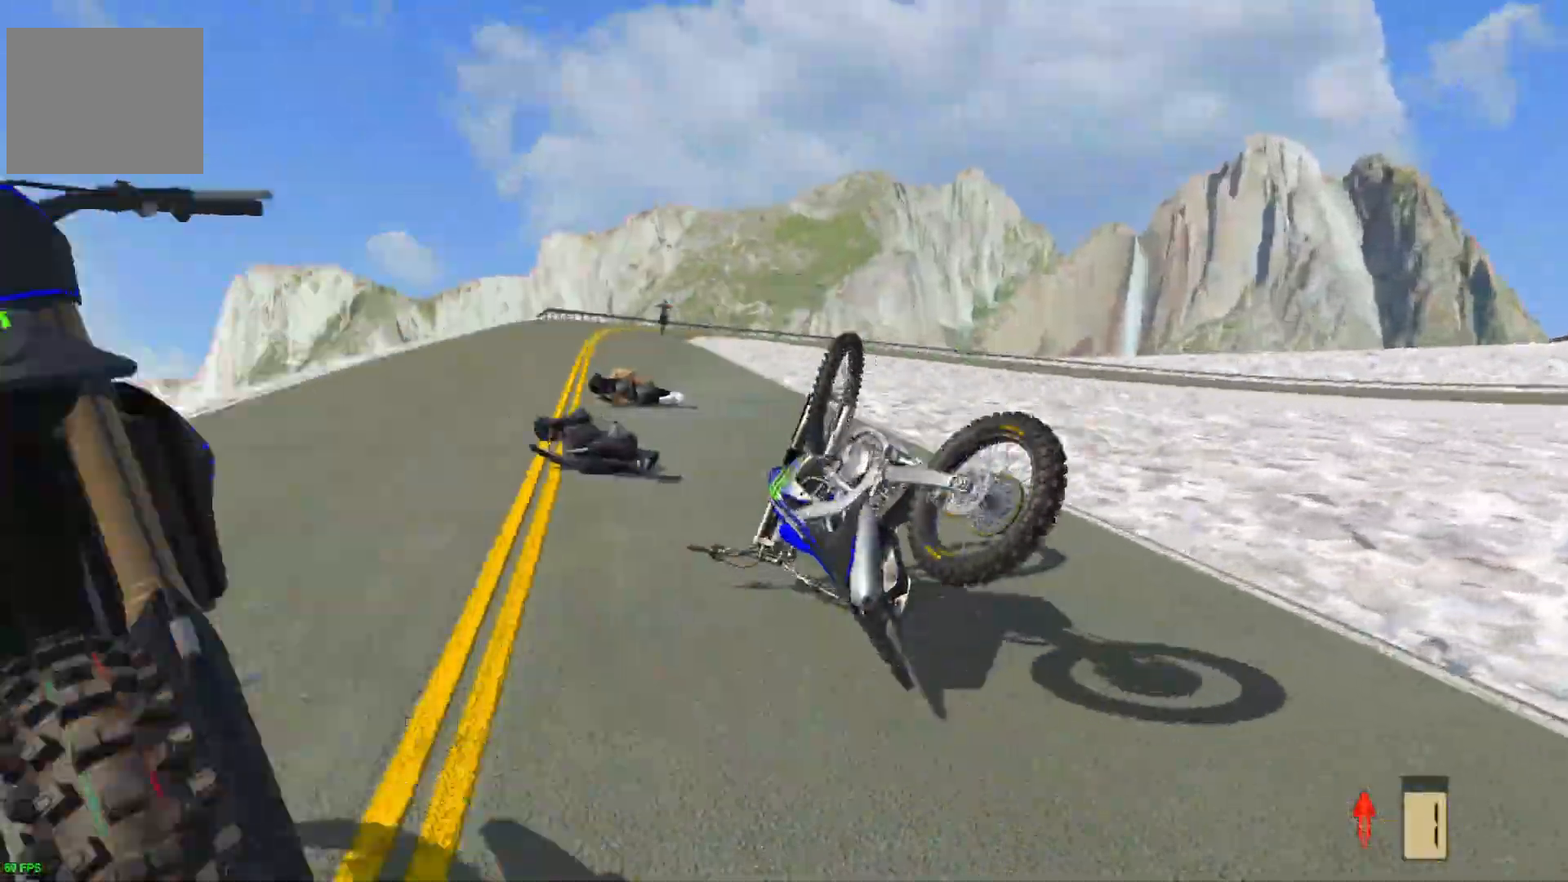
{"buttons": [], "left_stick": "center", "right_stick": "up", "events": [[17, "SELECT", "up"], [150, "SELECT", "down"], [233, "SELECT", "up"], [350, "L1", "down"], [383, "right_stick", "up"], [500, "L1", "up"]]}
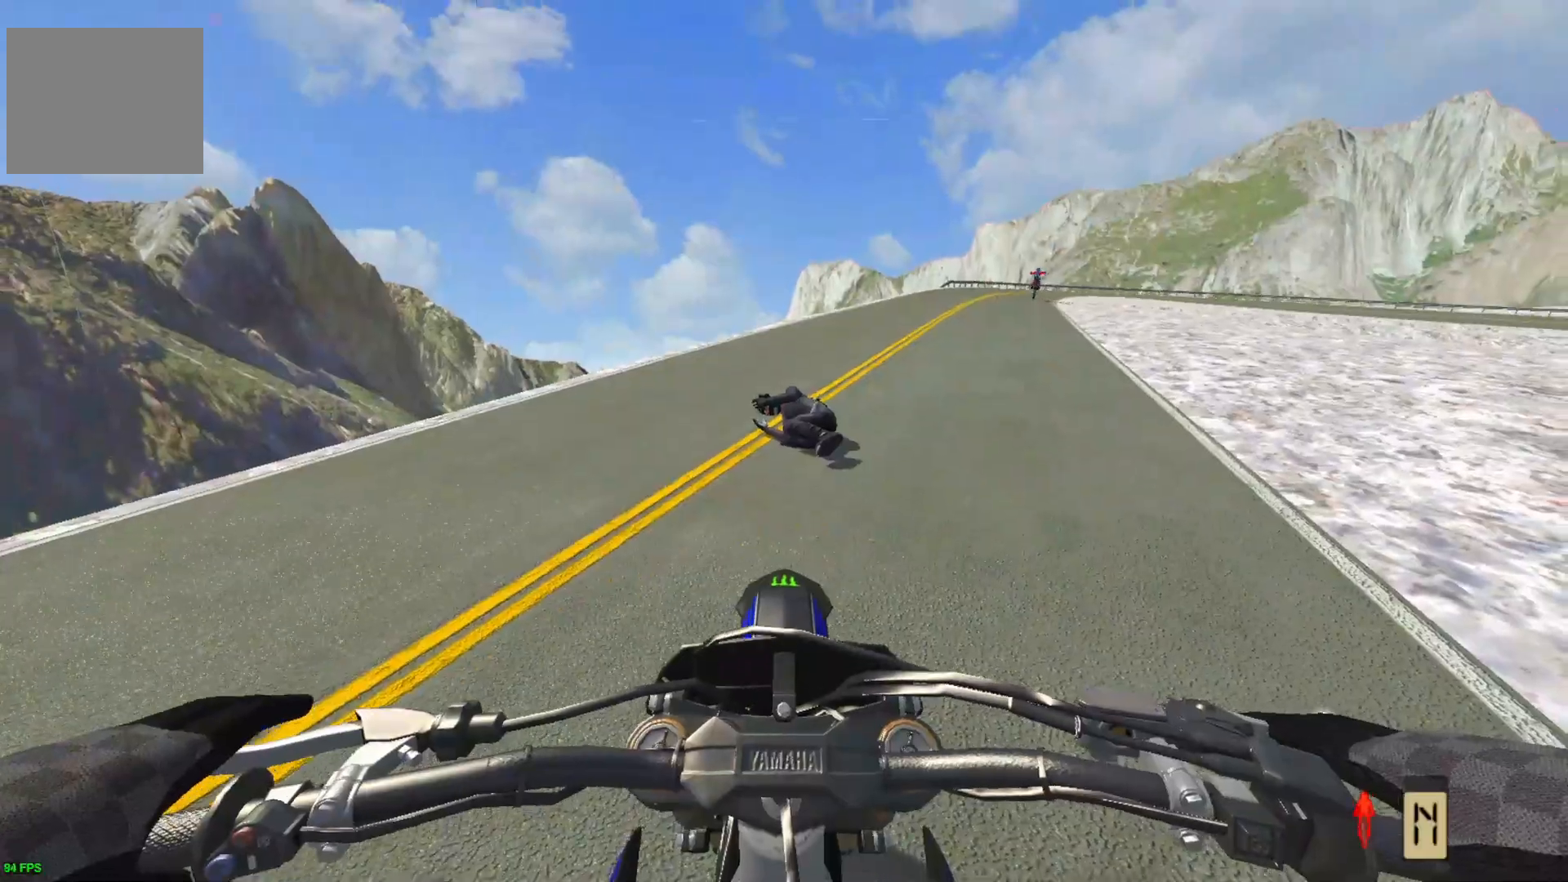
{"buttons": [], "left_stick": "left", "right_stick": "up", "events": [[233, "left_stick", "left"], [367, "L1", "down"], [500, "L1", "up"]]}
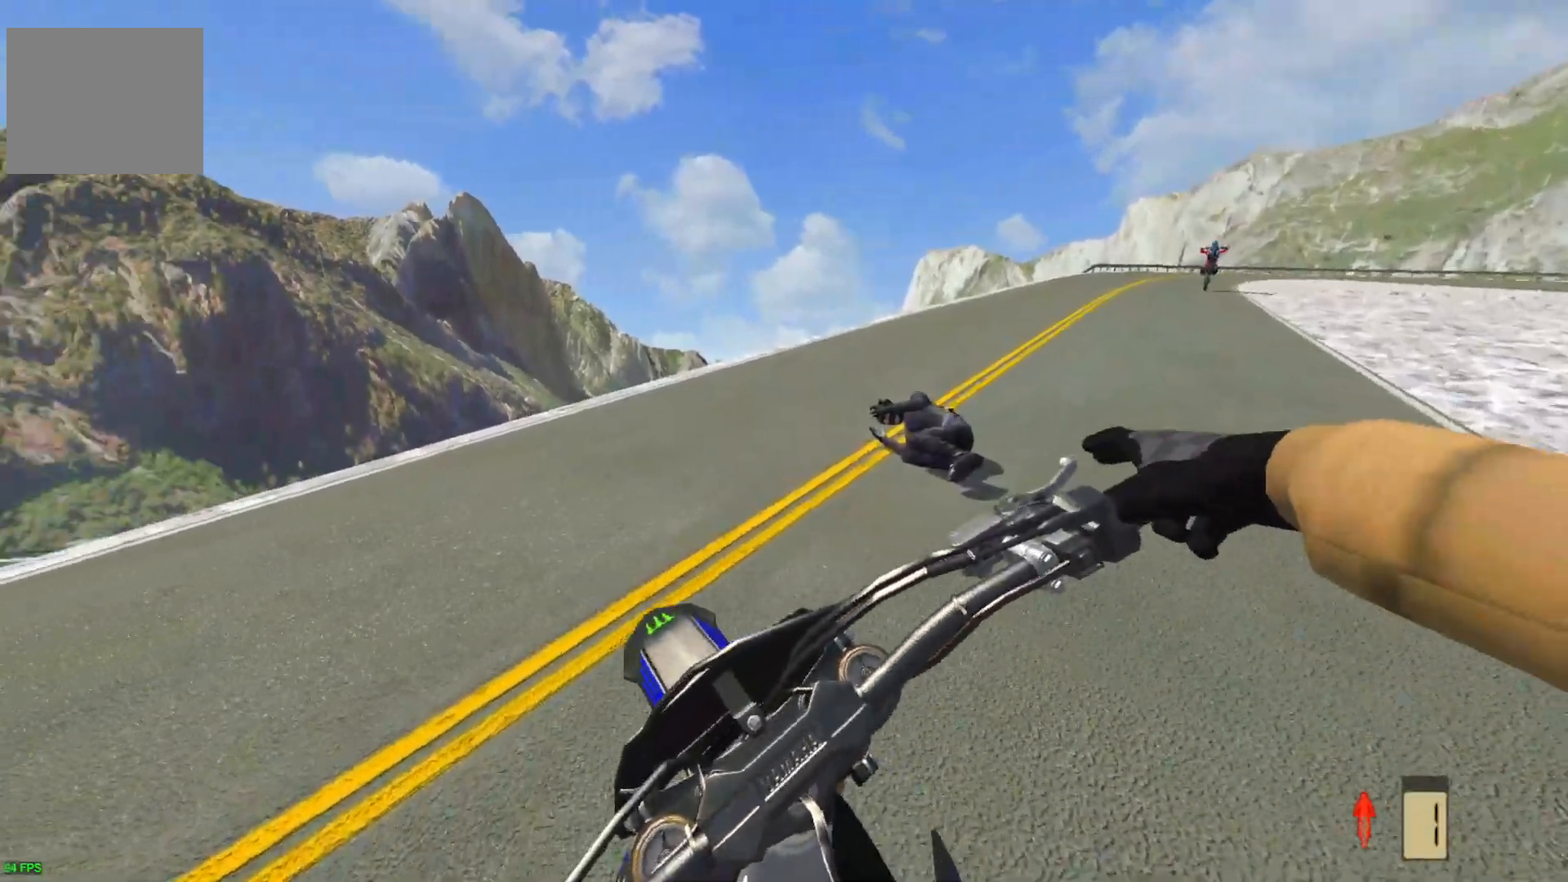
{"buttons": ["R2"], "left_stick": "left", "right_stick": "up", "events": [[150, "R2", "down"]]}
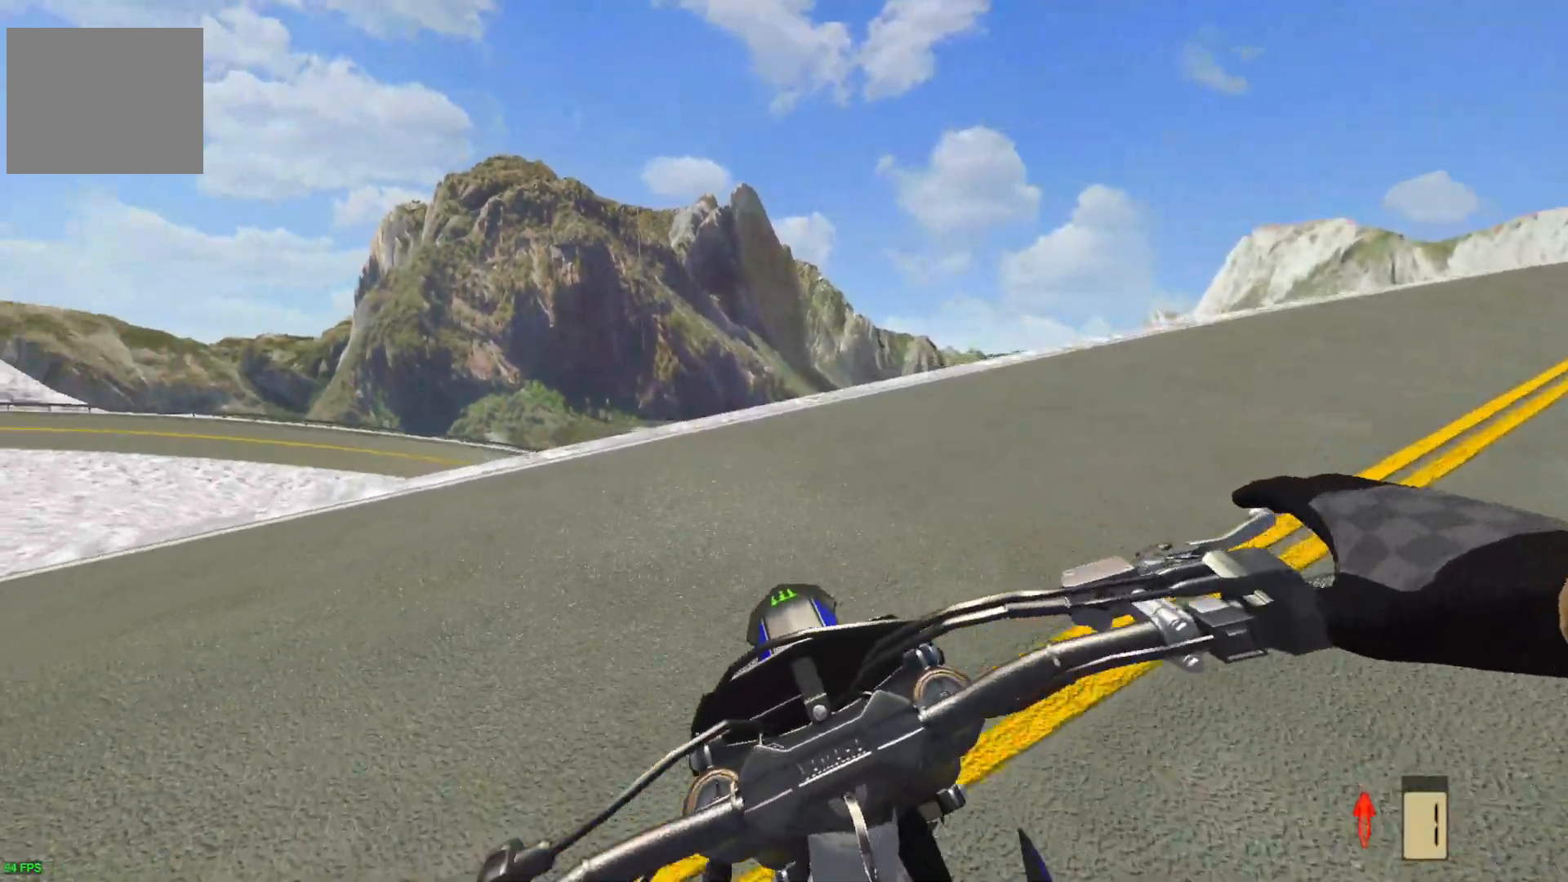
{"buttons": [], "left_stick": "left", "right_stick": "up", "events": [[333, "R2", "up"]]}
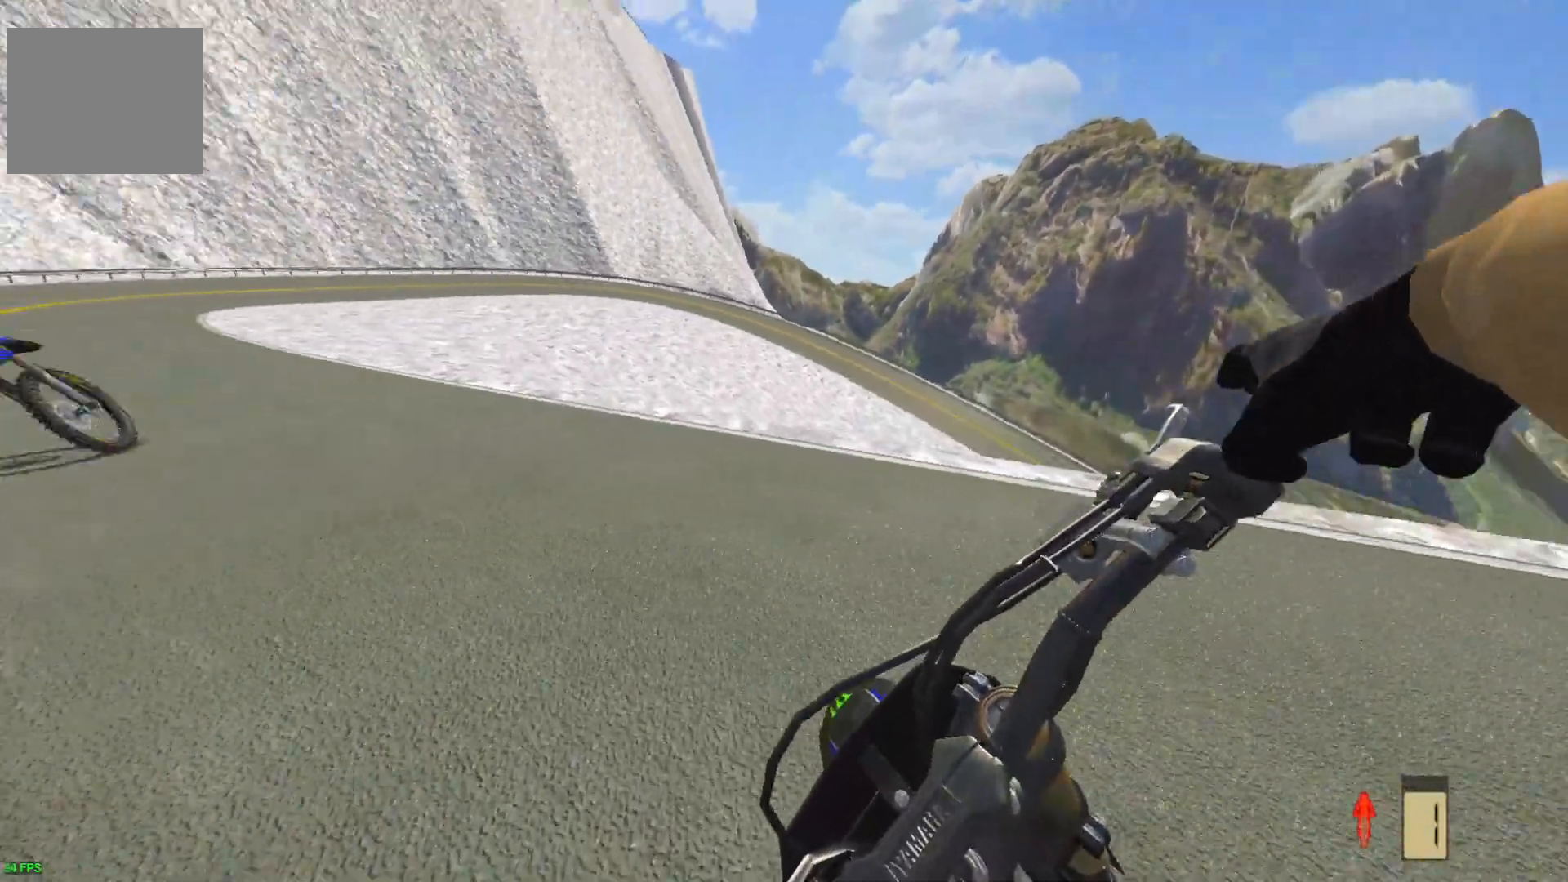
{"buttons": ["L2"], "left_stick": "center", "right_stick": "center", "events": [[17, "right_stick", "center"], [233, "left_stick", "center"], [417, "L2", "down"]]}
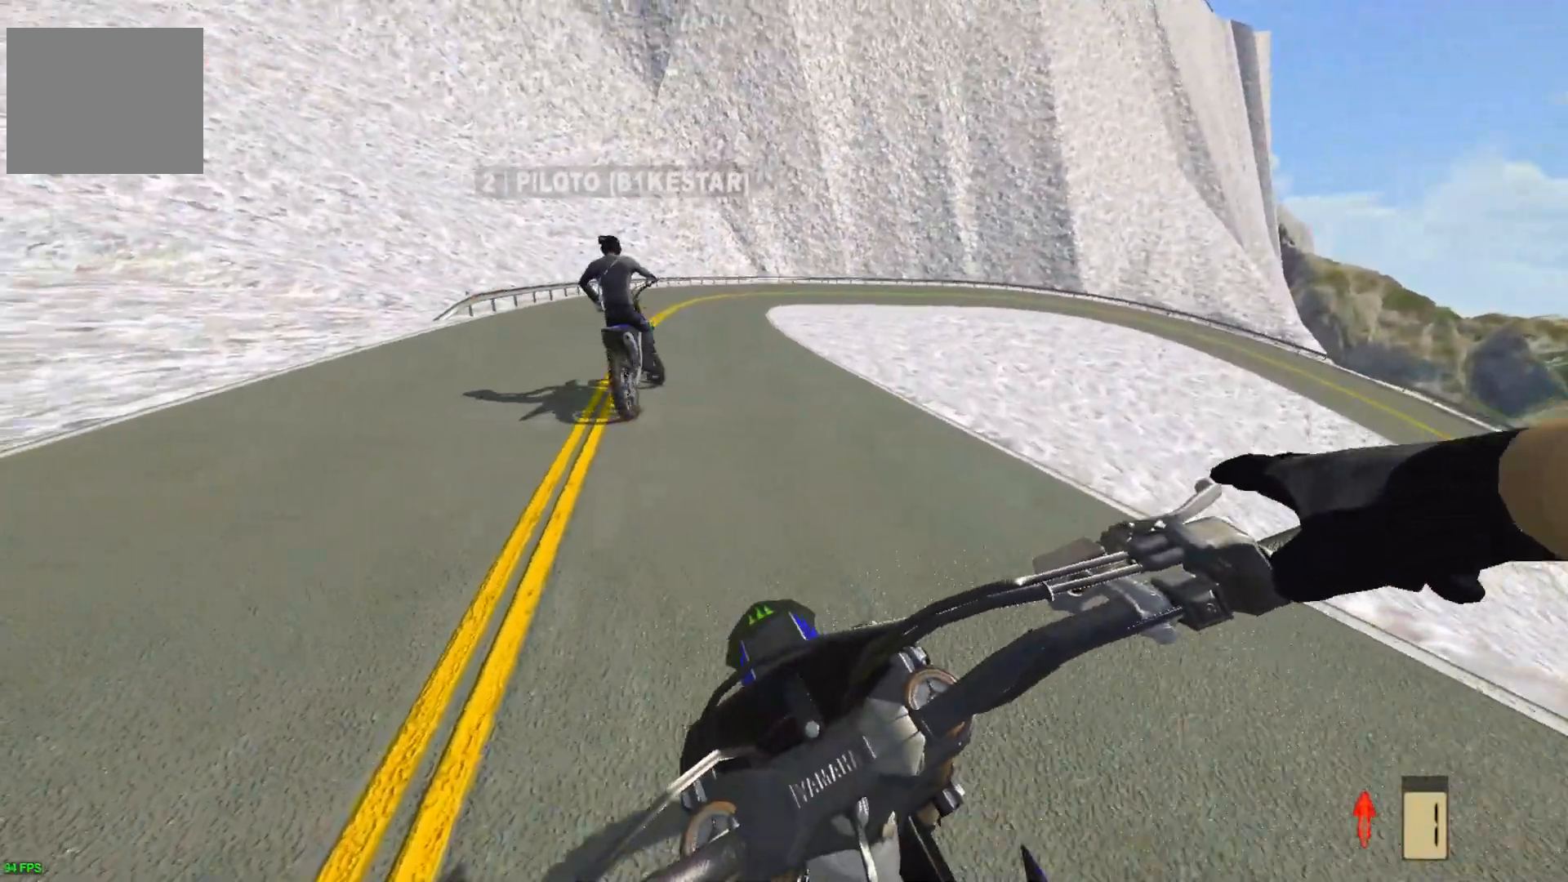
{"buttons": ["L2"], "left_stick": "center", "right_stick": "down", "events": [[400, "right_stick", "down"]]}
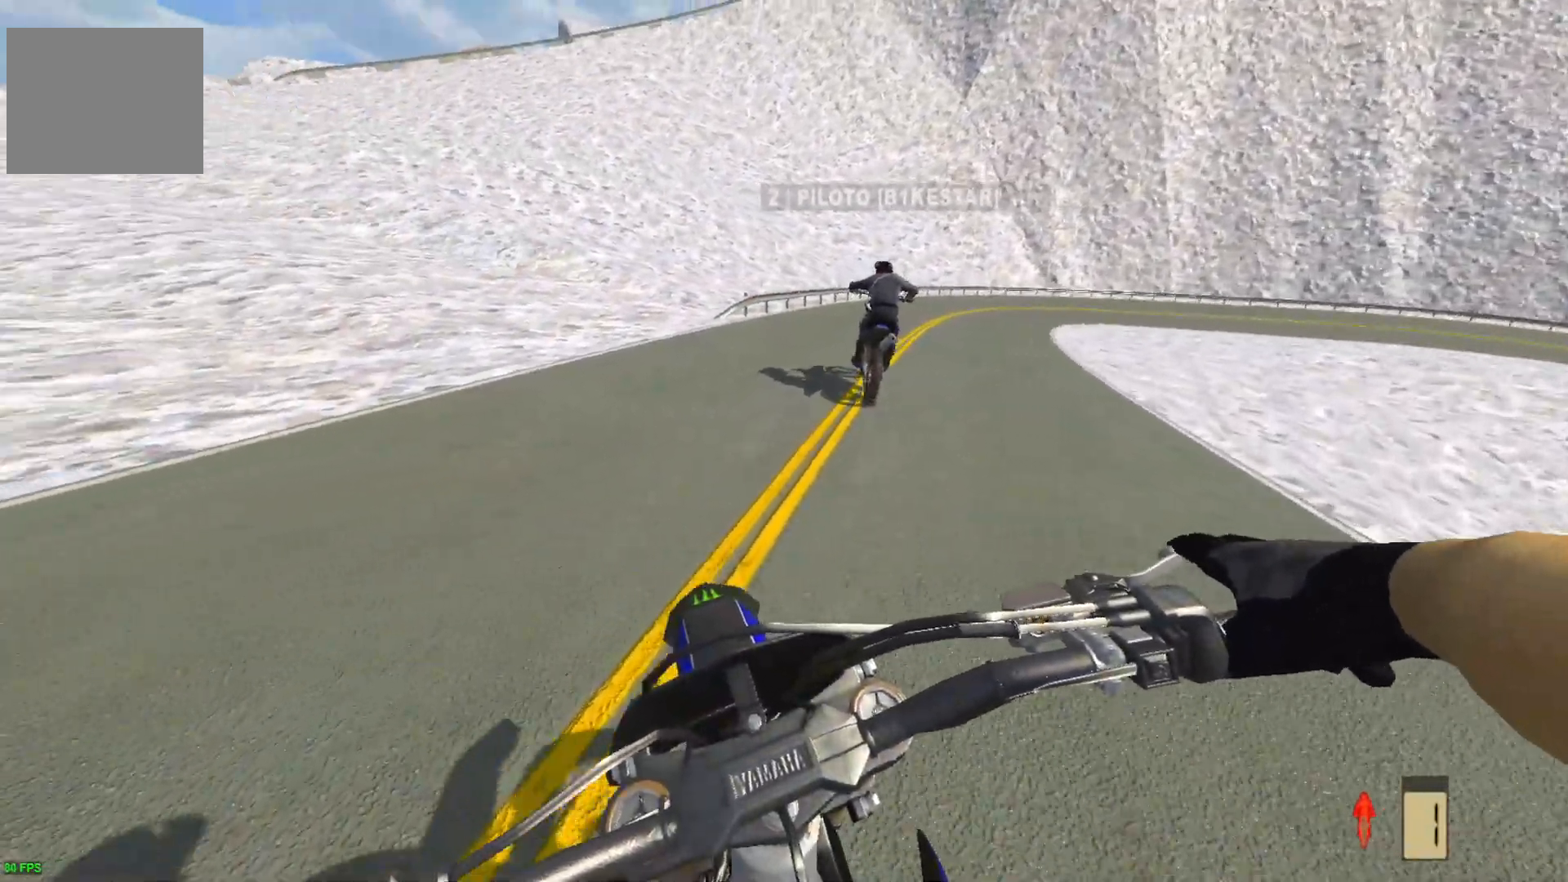
{"buttons": [], "left_stick": "left", "right_stick": "down", "events": [[17, "left_stick", "left"], [450, "L2", "up"]]}
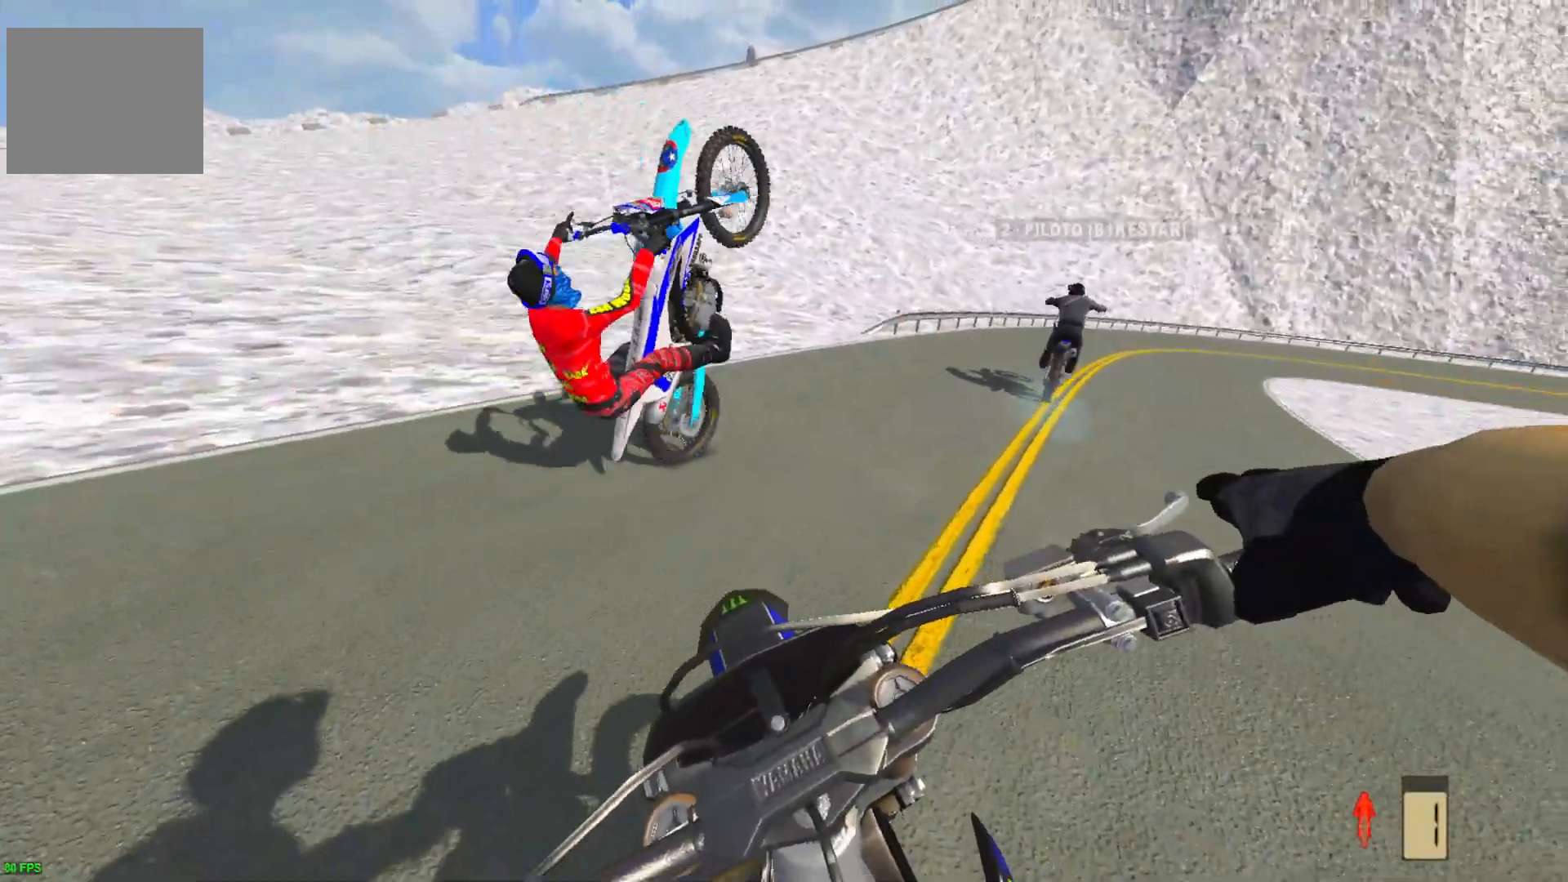
{"buttons": ["R2"], "left_stick": "center", "right_stick": "center", "events": [[100, "left_stick", "center"], [333, "DPAD_DOWN", "down"], [383, "right_stick", "center"], [400, "R2", "down"], [500, "DPAD_DOWN", "up"]]}
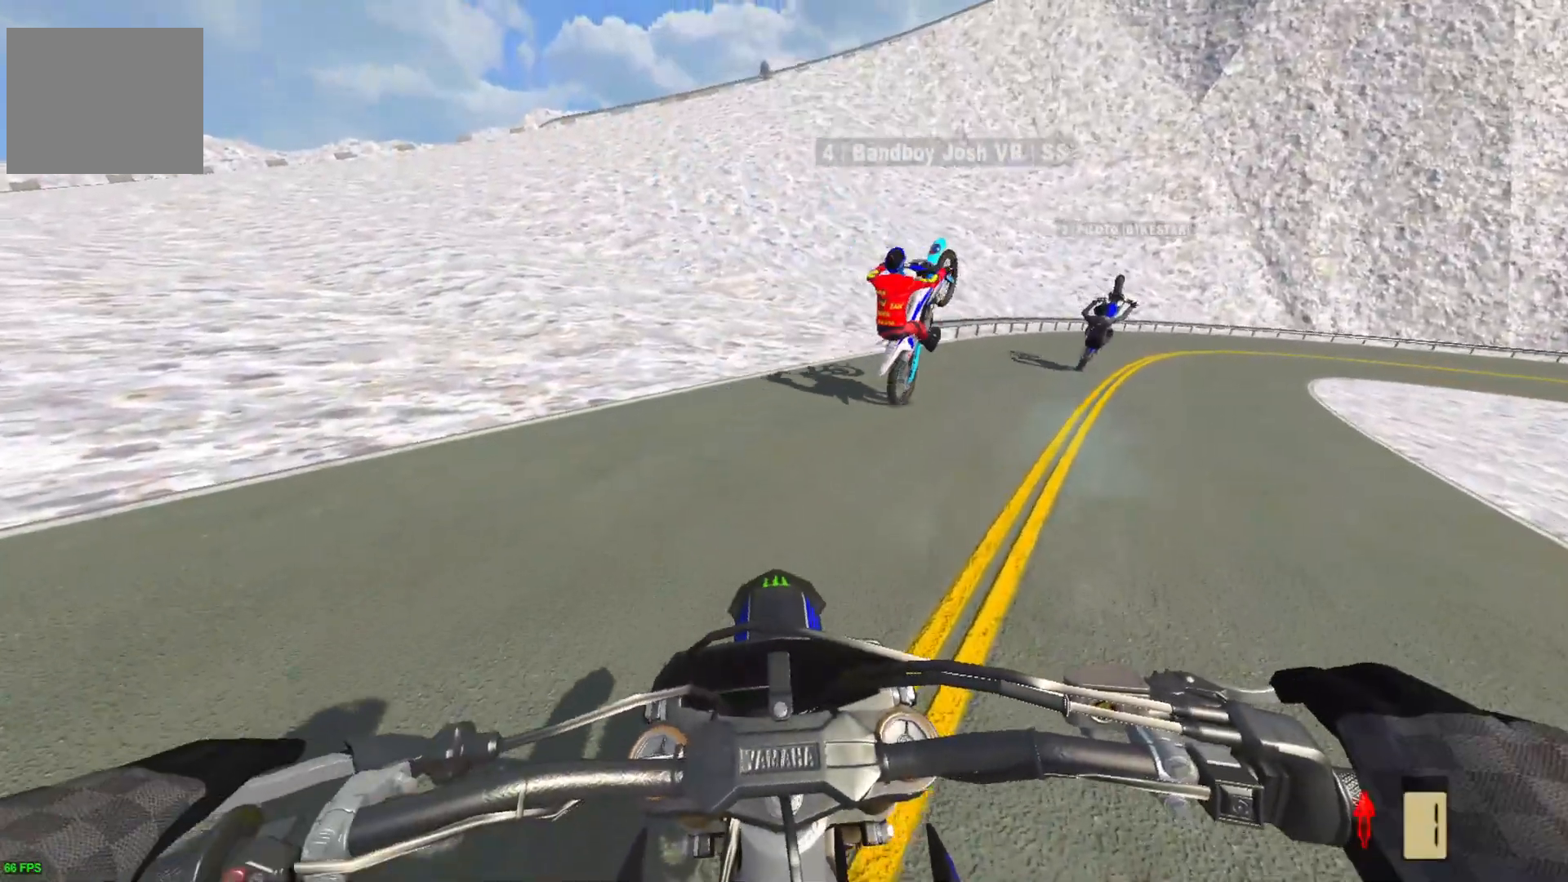
{"buttons": ["R2"], "left_stick": "up-right", "right_stick": "center", "events": [[333, "left_stick", "up-right"]]}
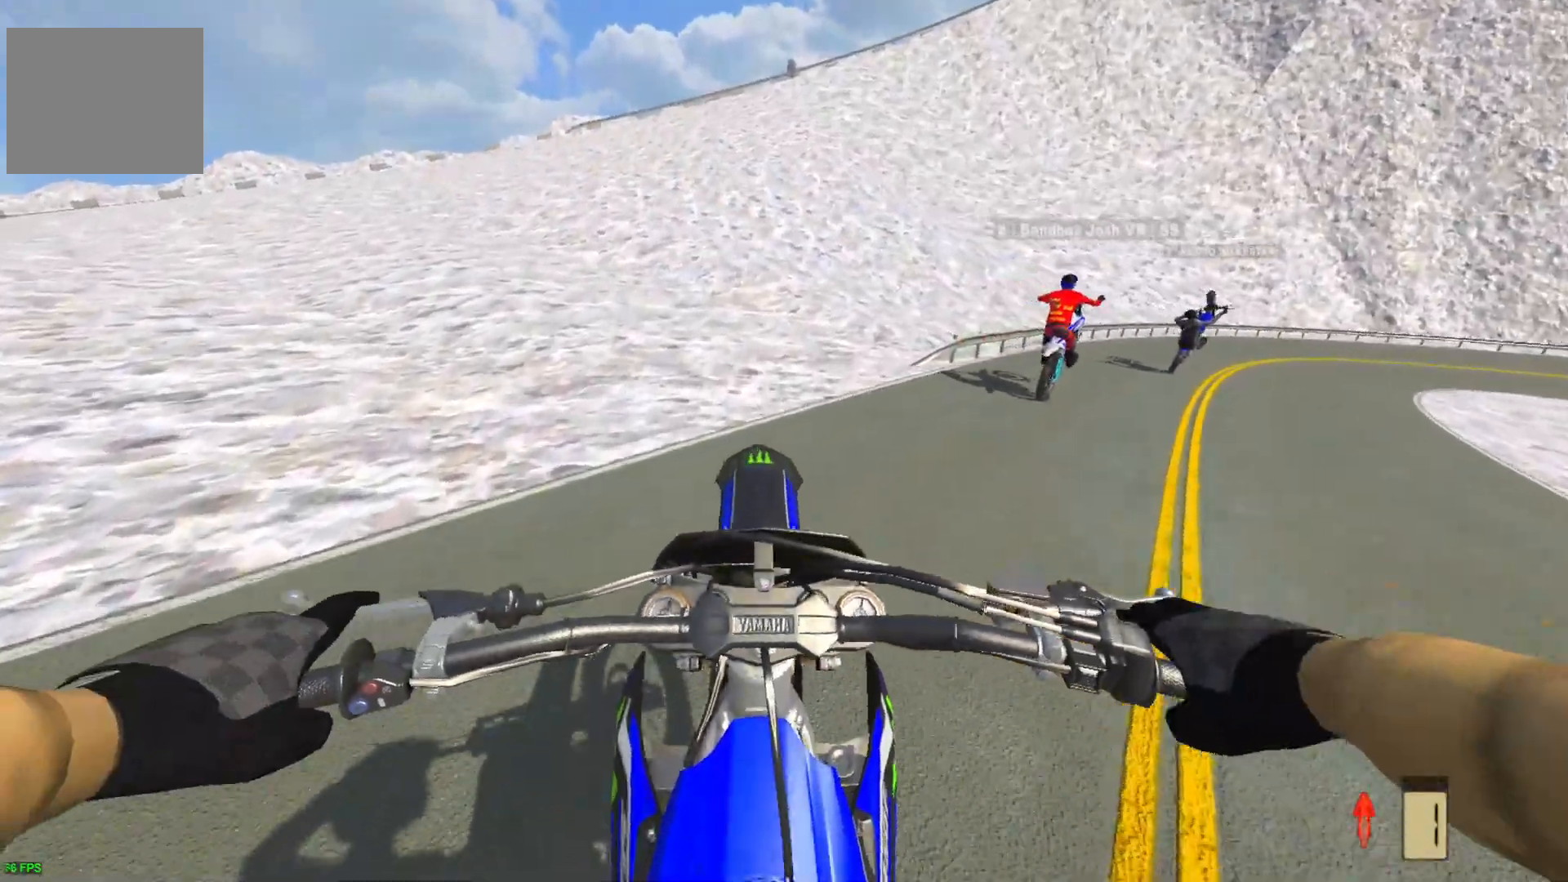
{"buttons": [], "left_stick": "right", "right_stick": "center", "events": [[50, "R2", "up"], [167, "left_stick", "right"]]}
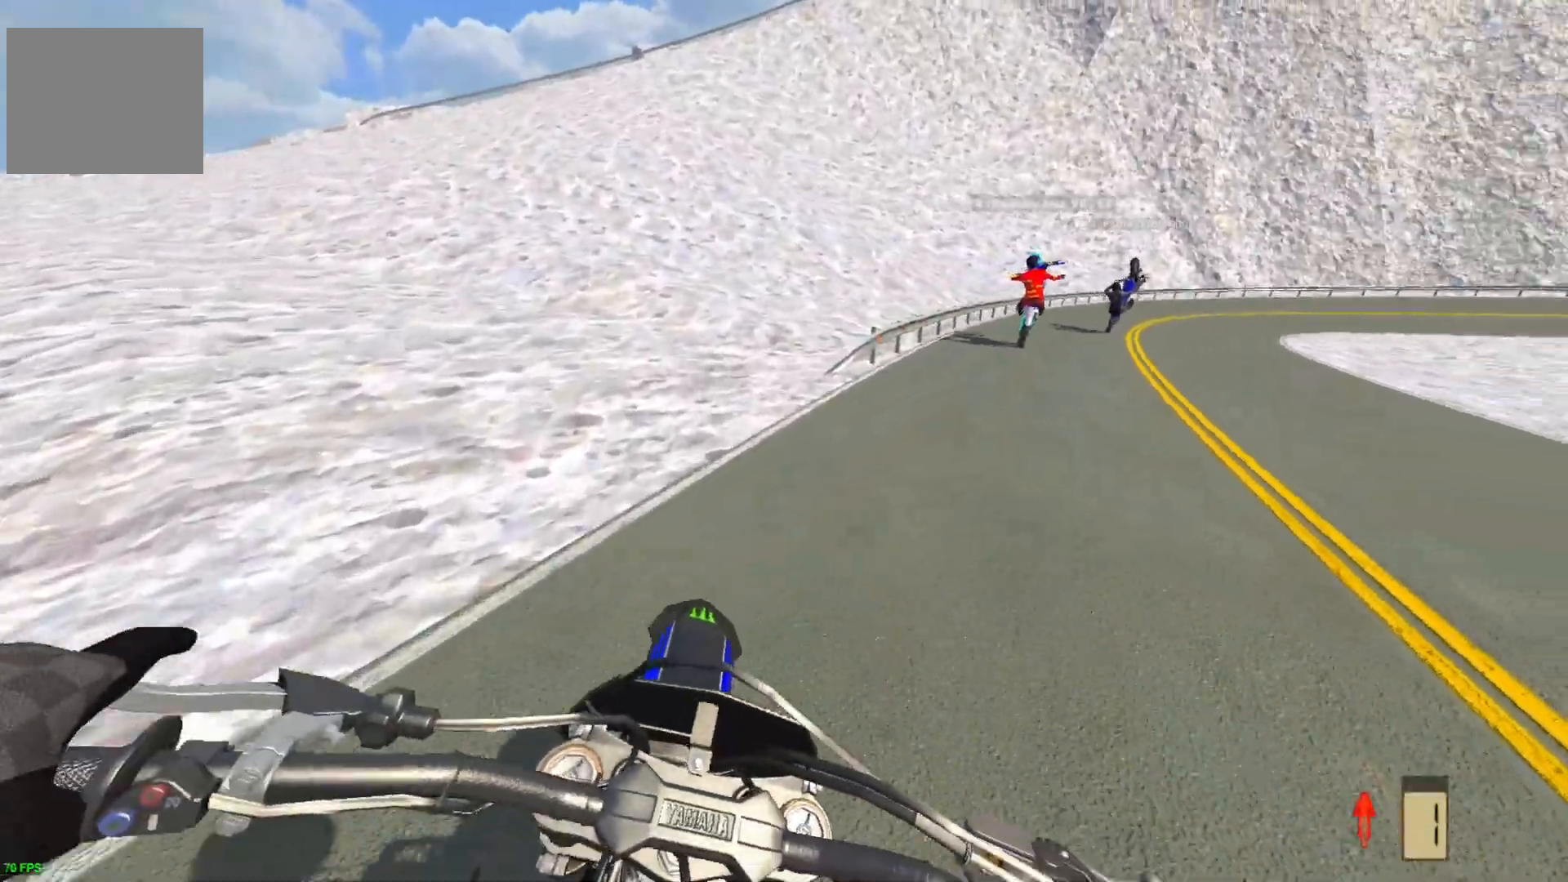
{"buttons": ["R2", "DPAD_DOWN"], "left_stick": "center", "right_stick": "center", "events": [[283, "left_stick", "center"], [433, "R2", "down"], [467, "DPAD_DOWN", "down"]]}
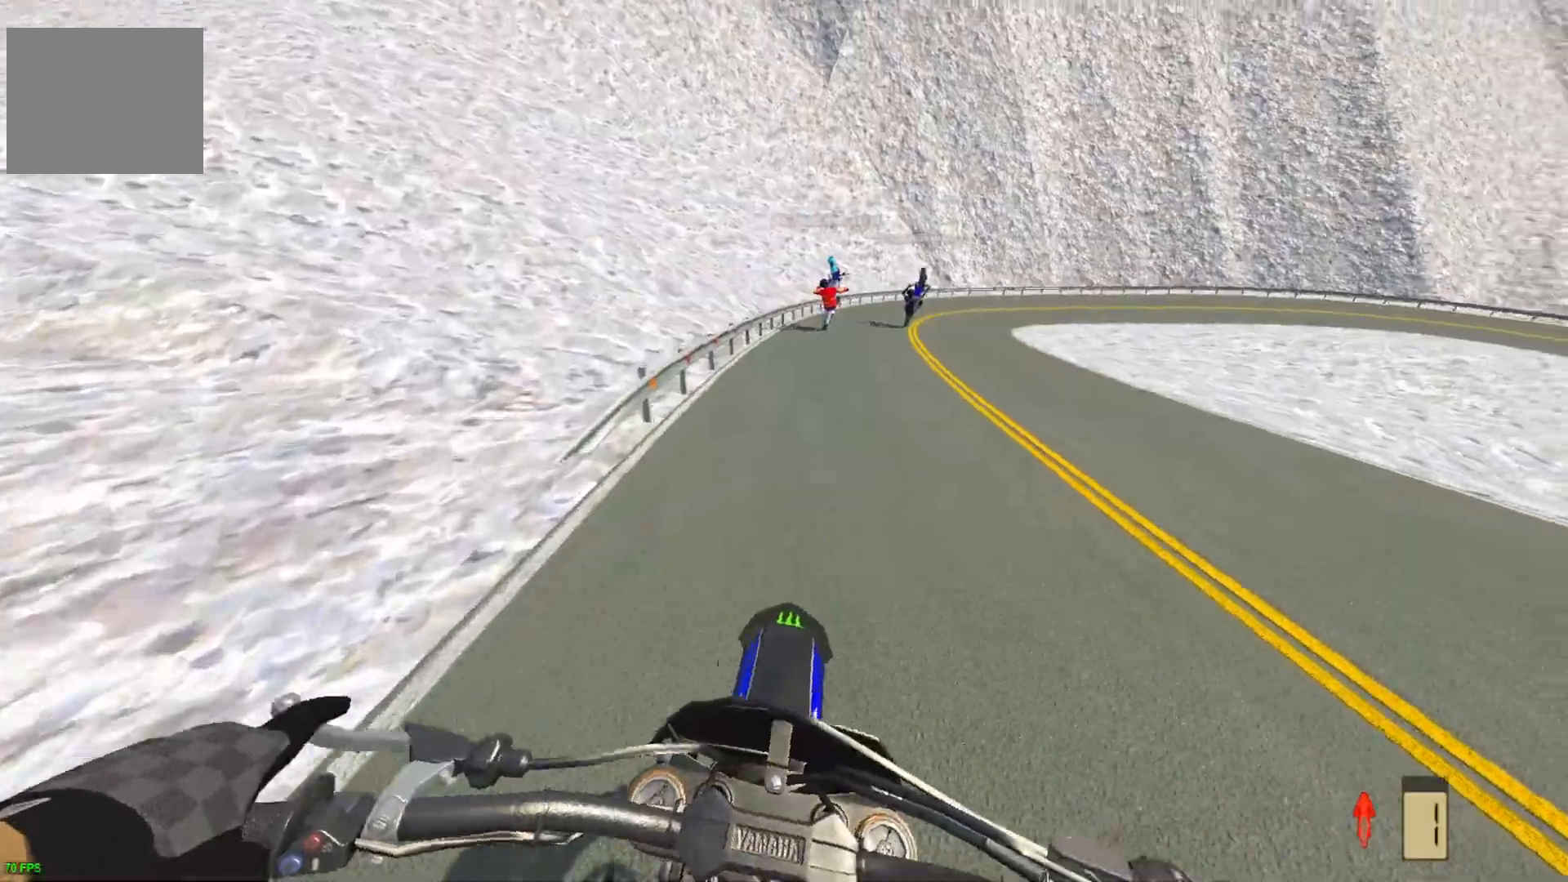
{"buttons": [], "left_stick": "right", "right_stick": "center", "events": [[150, "DPAD_DOWN", "up"], [317, "left_stick", "right"], [500, "R2", "up"]]}
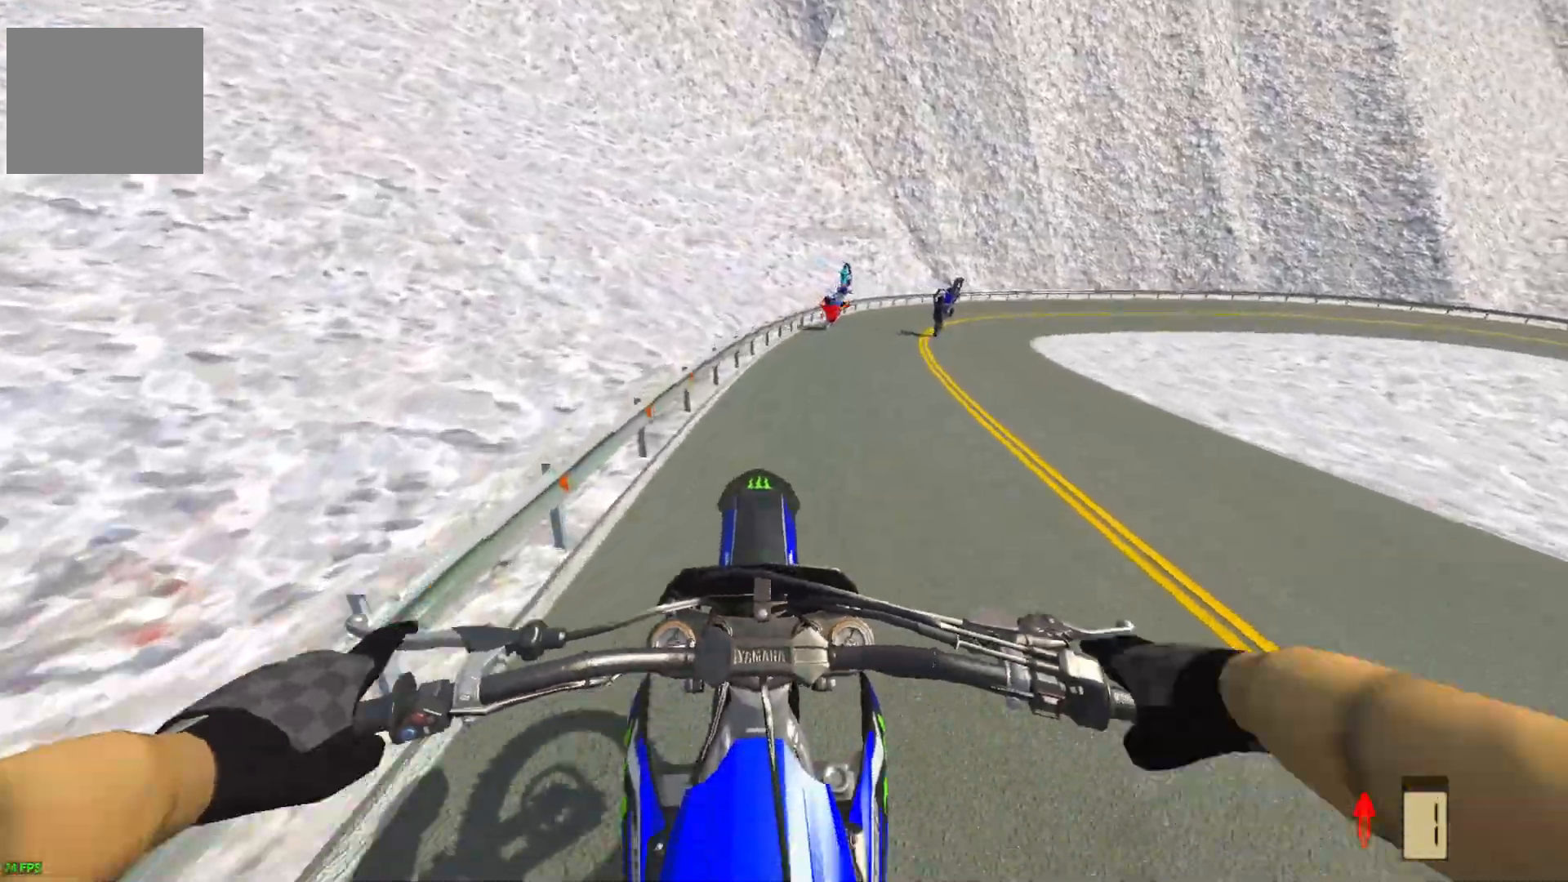
{"buttons": ["R2"], "left_stick": "right", "right_stick": "center", "events": [[100, "R2", "down"], [267, "R2", "up"], [417, "R2", "down"]]}
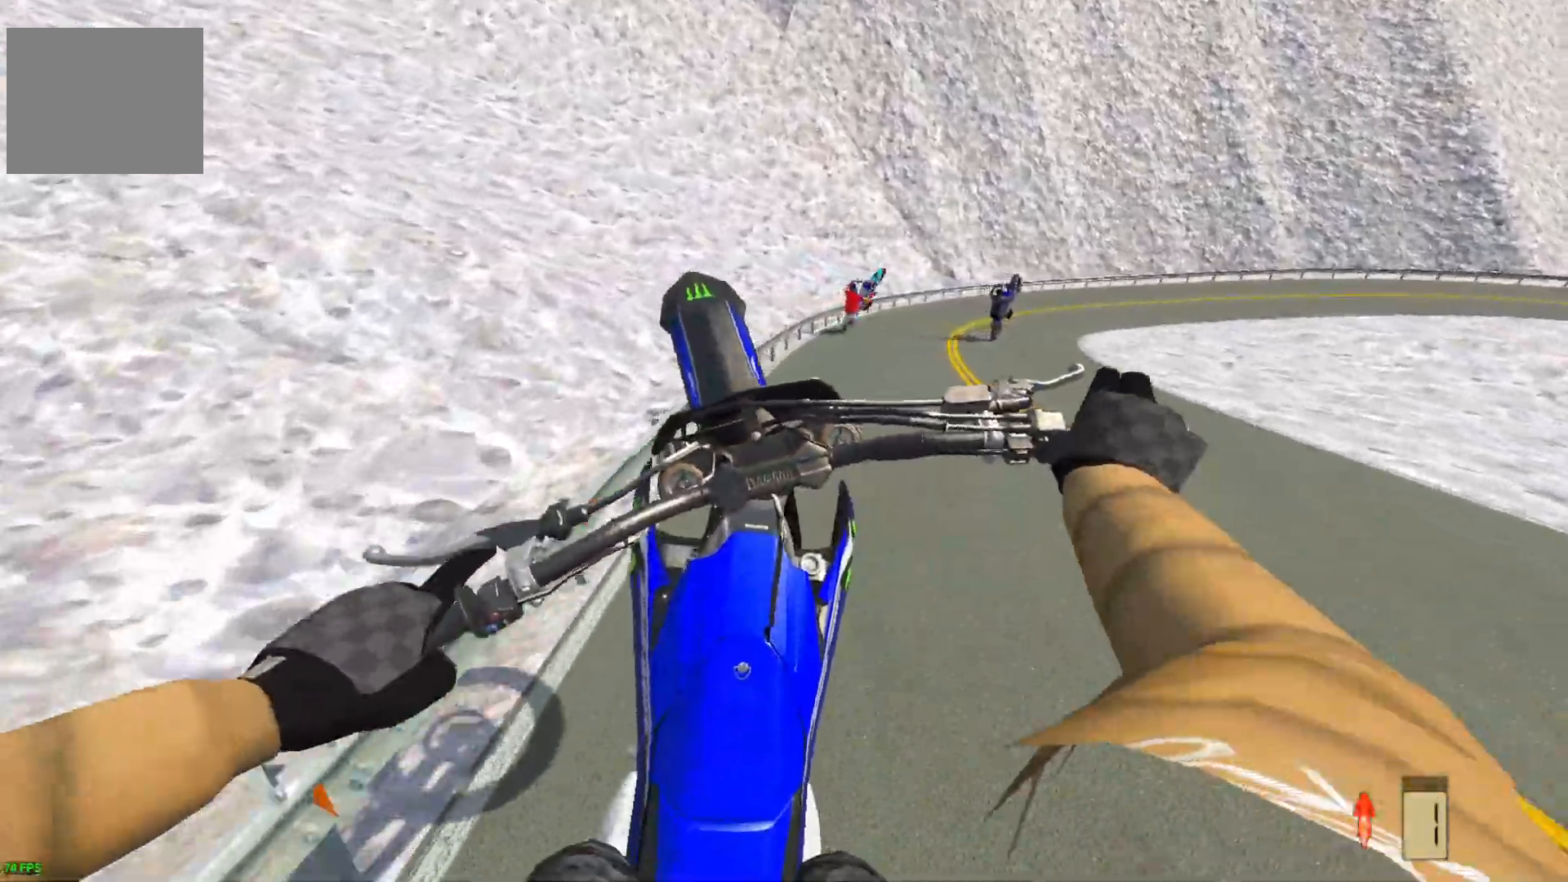
{"buttons": ["R2"], "left_stick": "right", "right_stick": "center", "events": [[267, "R2", "up"], [317, "R2", "down"]]}
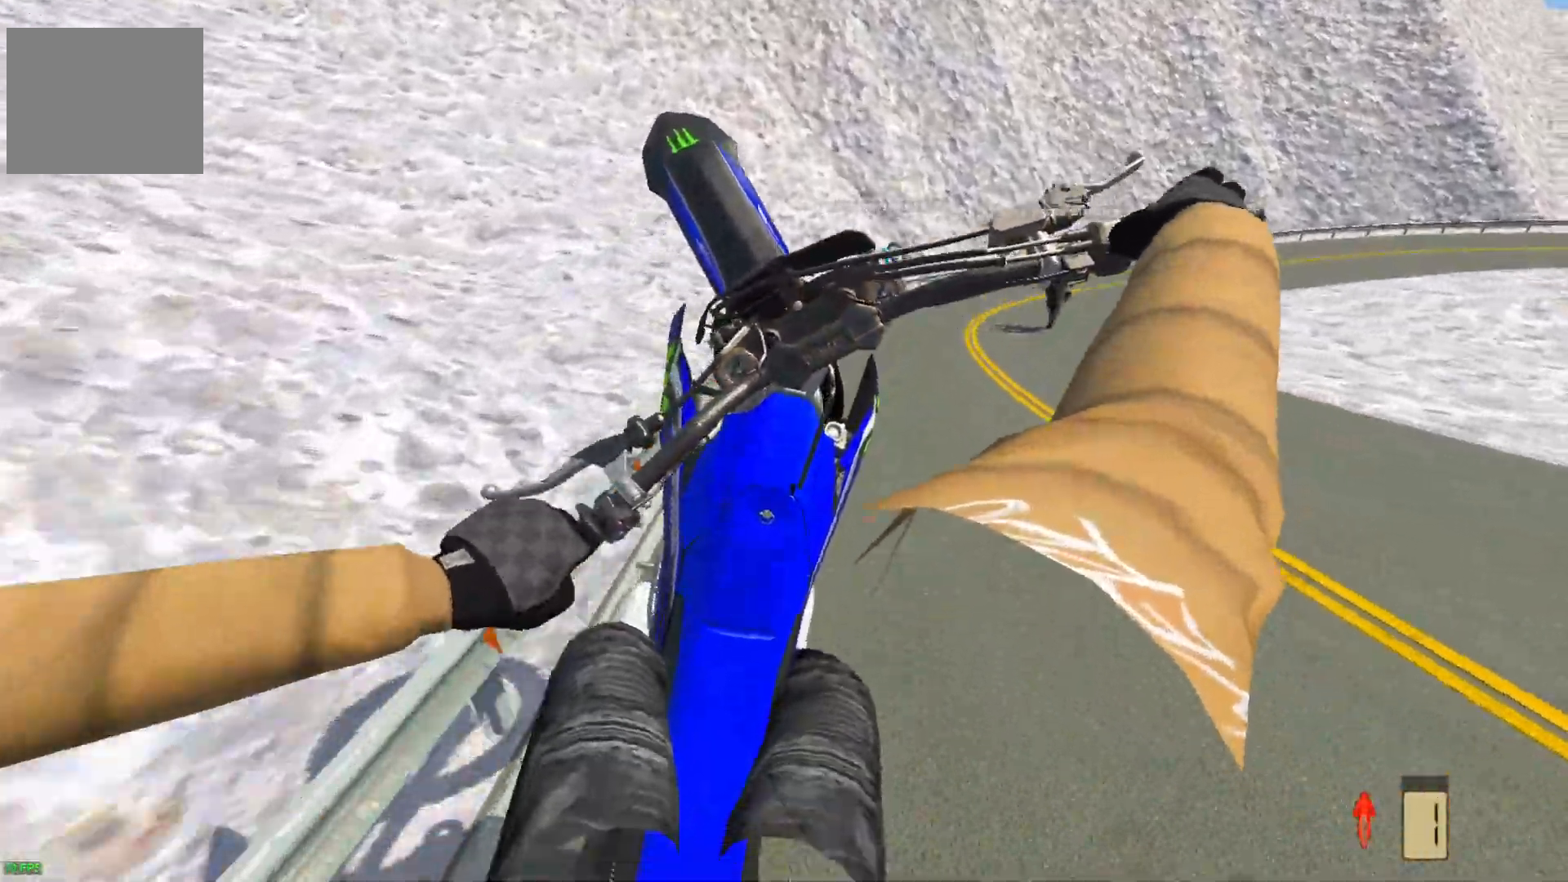
{"buttons": ["R2"], "left_stick": "right", "right_stick": "center", "events": [[217, "R2", "up"], [333, "R2", "down"]]}
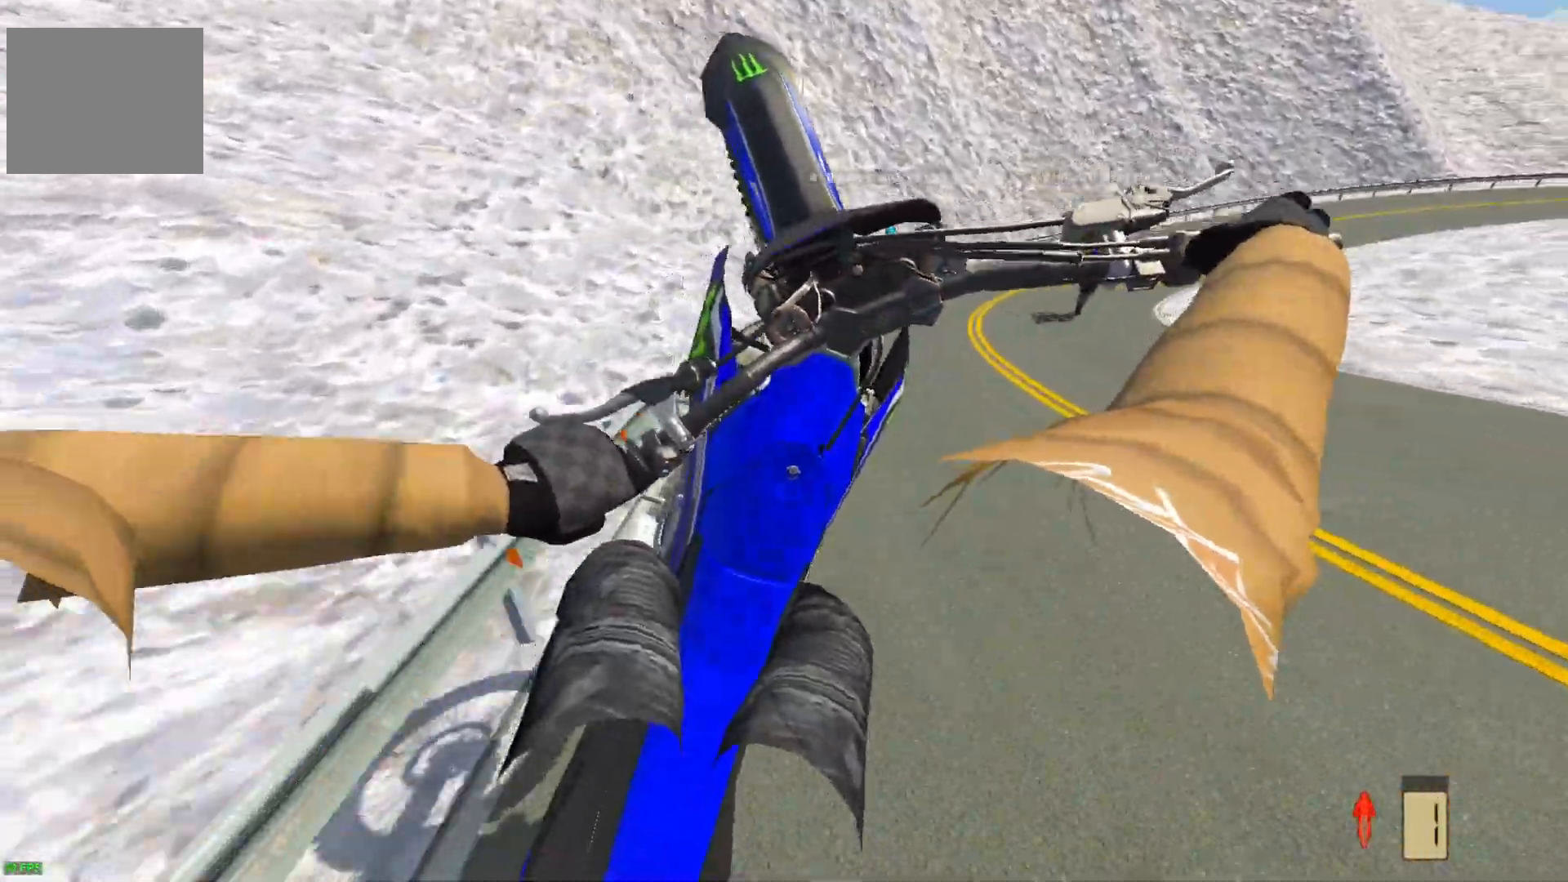
{"buttons": ["R2"], "left_stick": "right", "right_stick": "center", "events": [[100, "R2", "up"], [483, "R2", "down"]]}